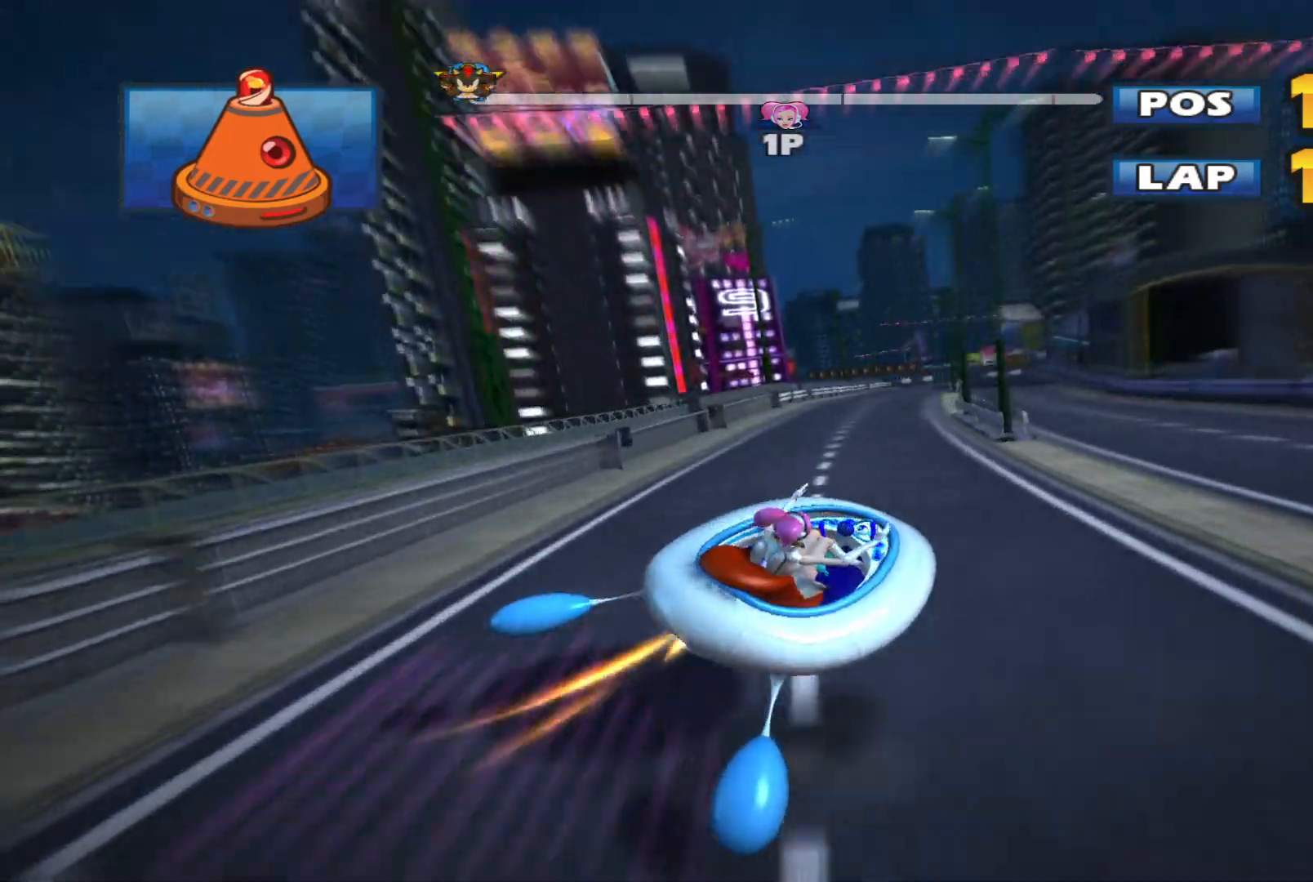
Gameplay with a controller (Xbox layout); each line is a JSON object with the inputs held at the frame after it. "events" lists button and stick changes between this image and that frame as [ms after this image, input, new state], when the widget could be followed in between. Not read: right_stick.
{"buttons": ["L2", "R2"], "left_stick": "left", "events": [[33, "left_stick", "up-left"], [133, "left_stick", "center"], [433, "left_stick", "left"]]}
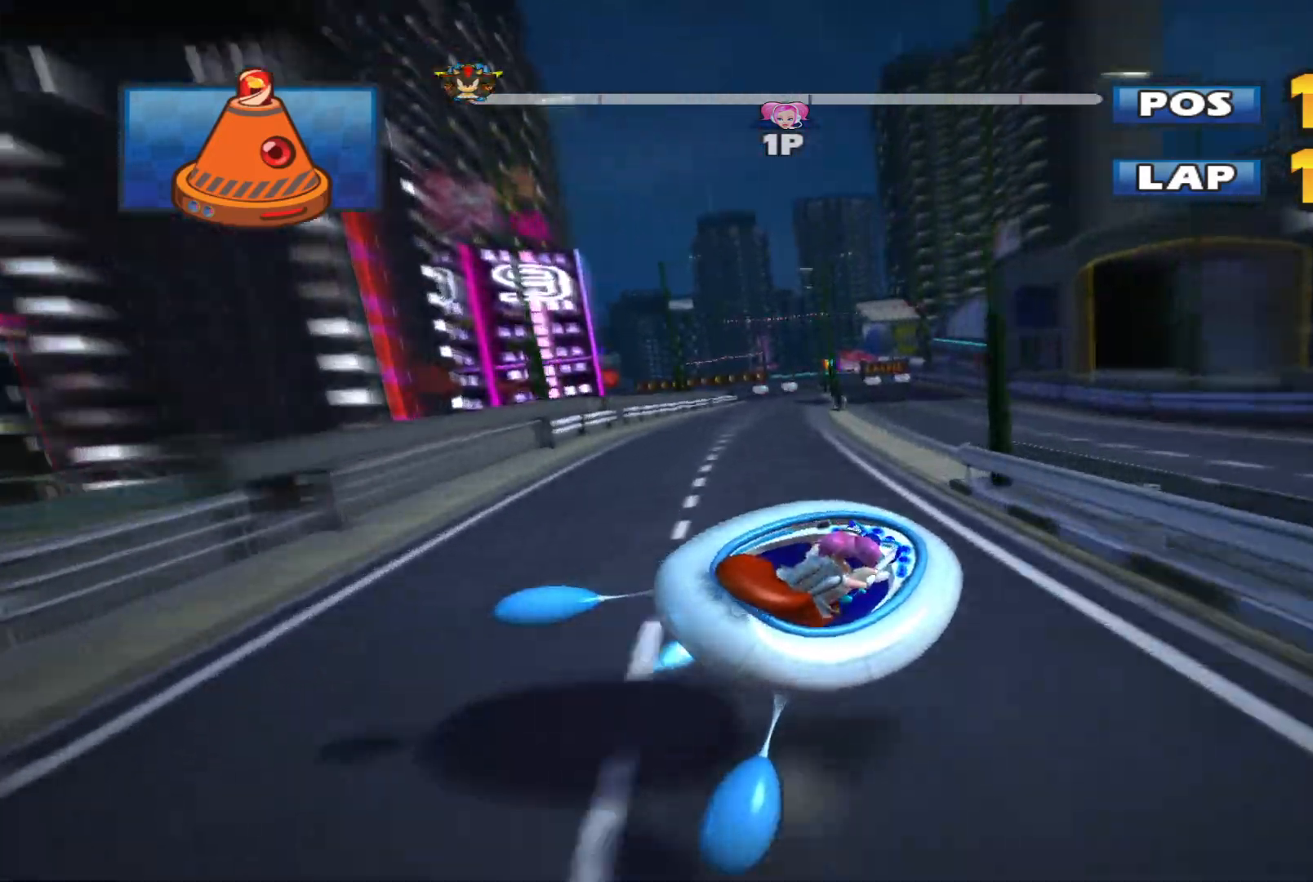
{"buttons": ["R2"], "left_stick": "left", "events": [[33, "left_stick", "up-left"], [400, "L2", "up"], [500, "left_stick", "left"]]}
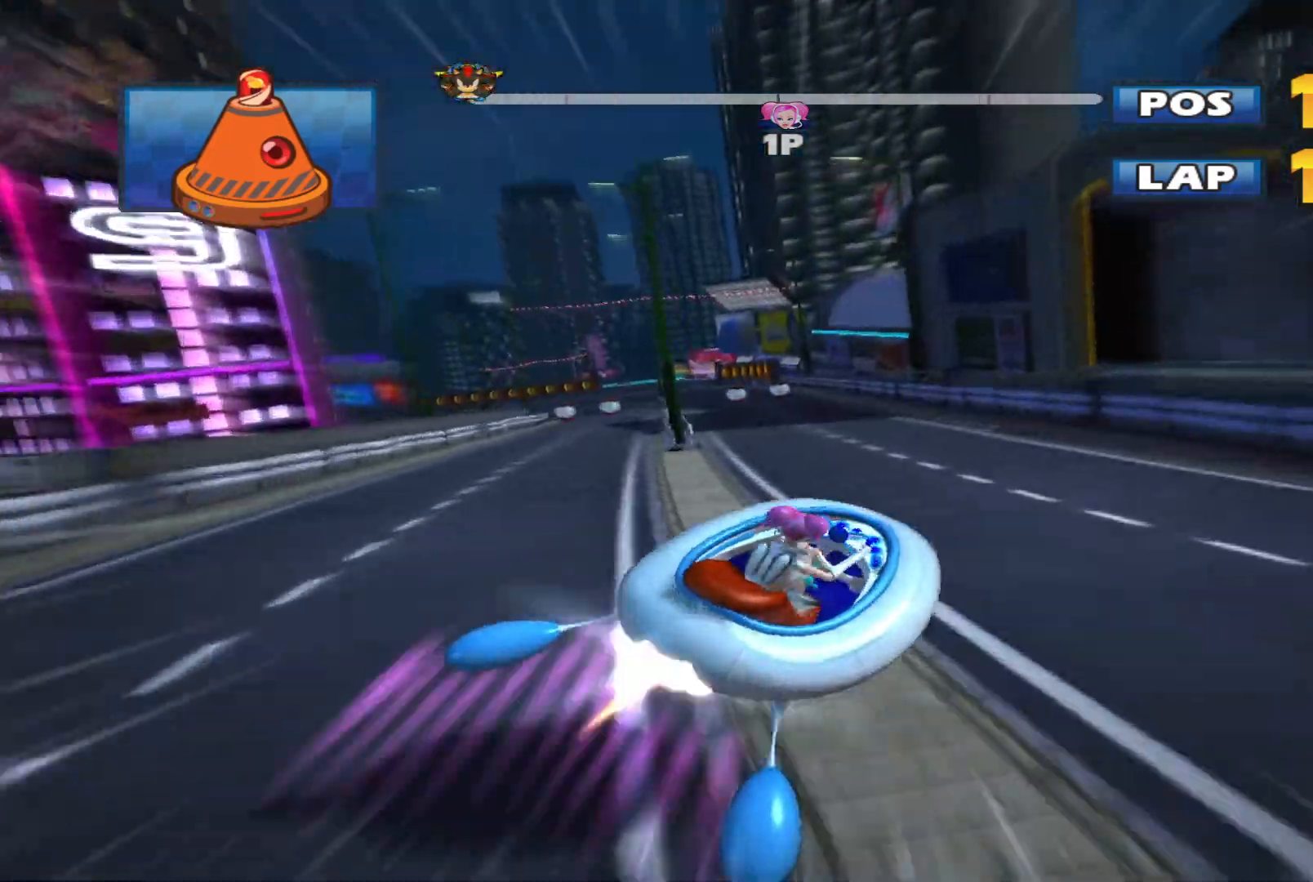
{"buttons": ["L2", "R2"], "left_stick": "up-right", "events": [[67, "L2", "down"], [300, "left_stick", "up-right"]]}
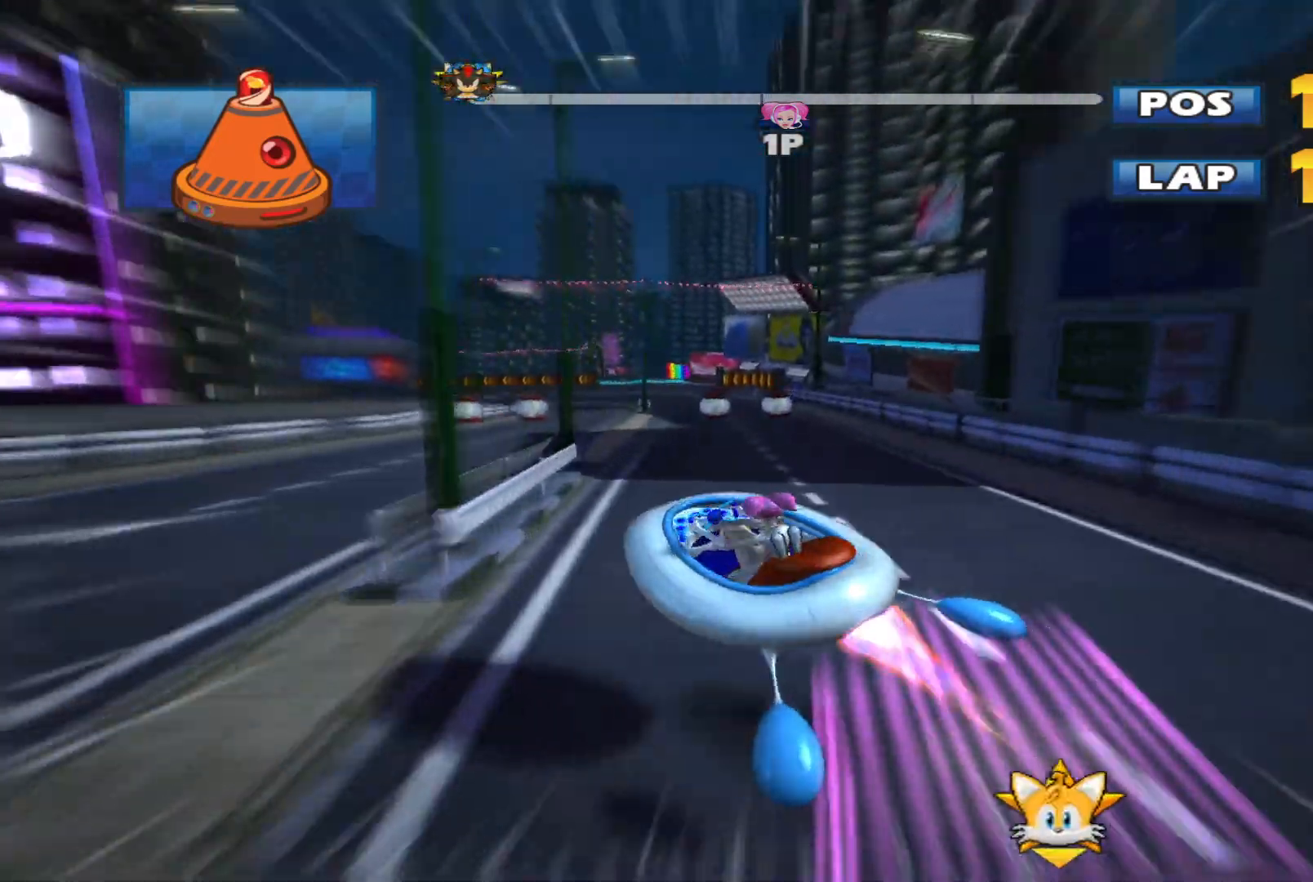
{"buttons": ["L2", "R2"], "left_stick": "up-right", "events": []}
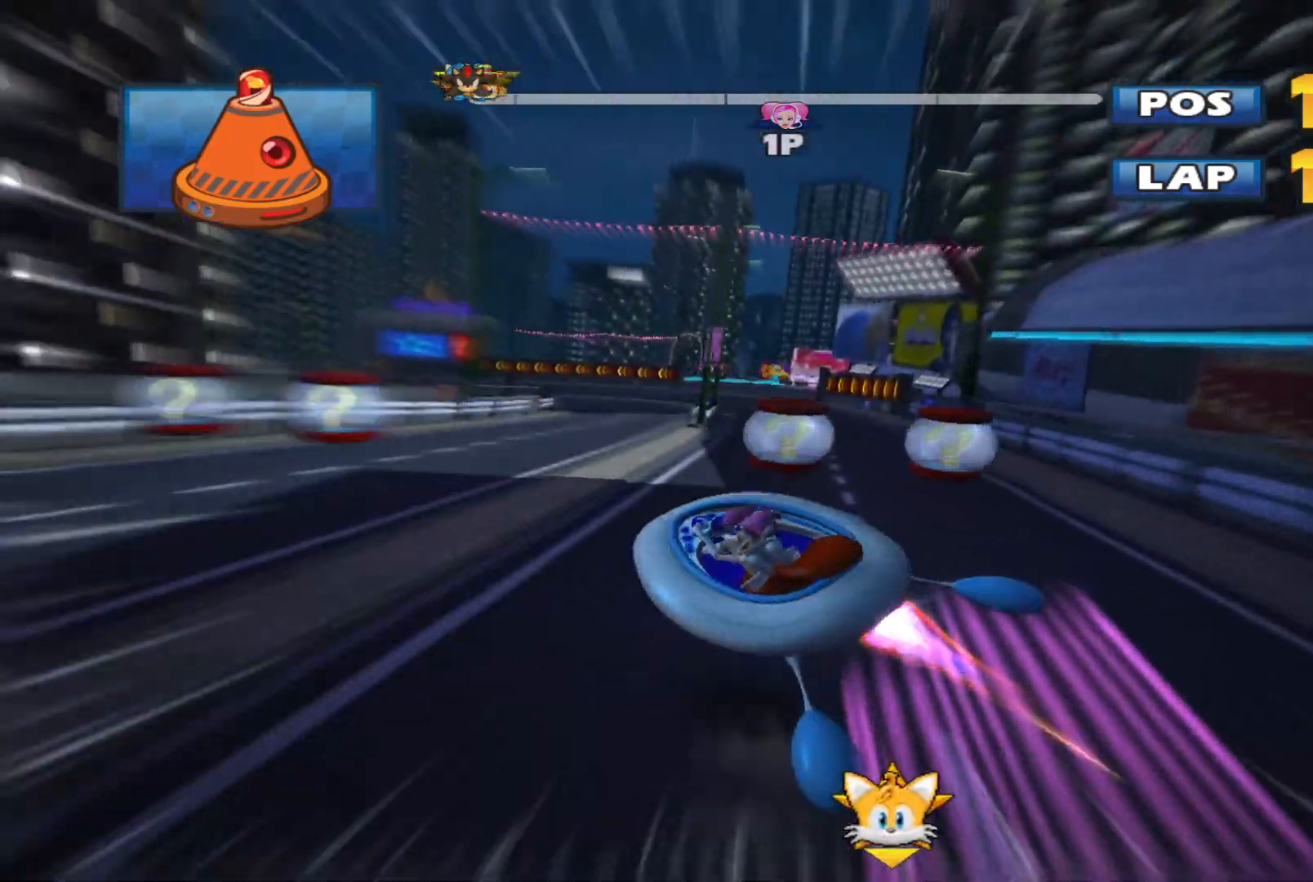
{"buttons": ["R2"], "left_stick": "up-right", "events": [[433, "L2", "up"]]}
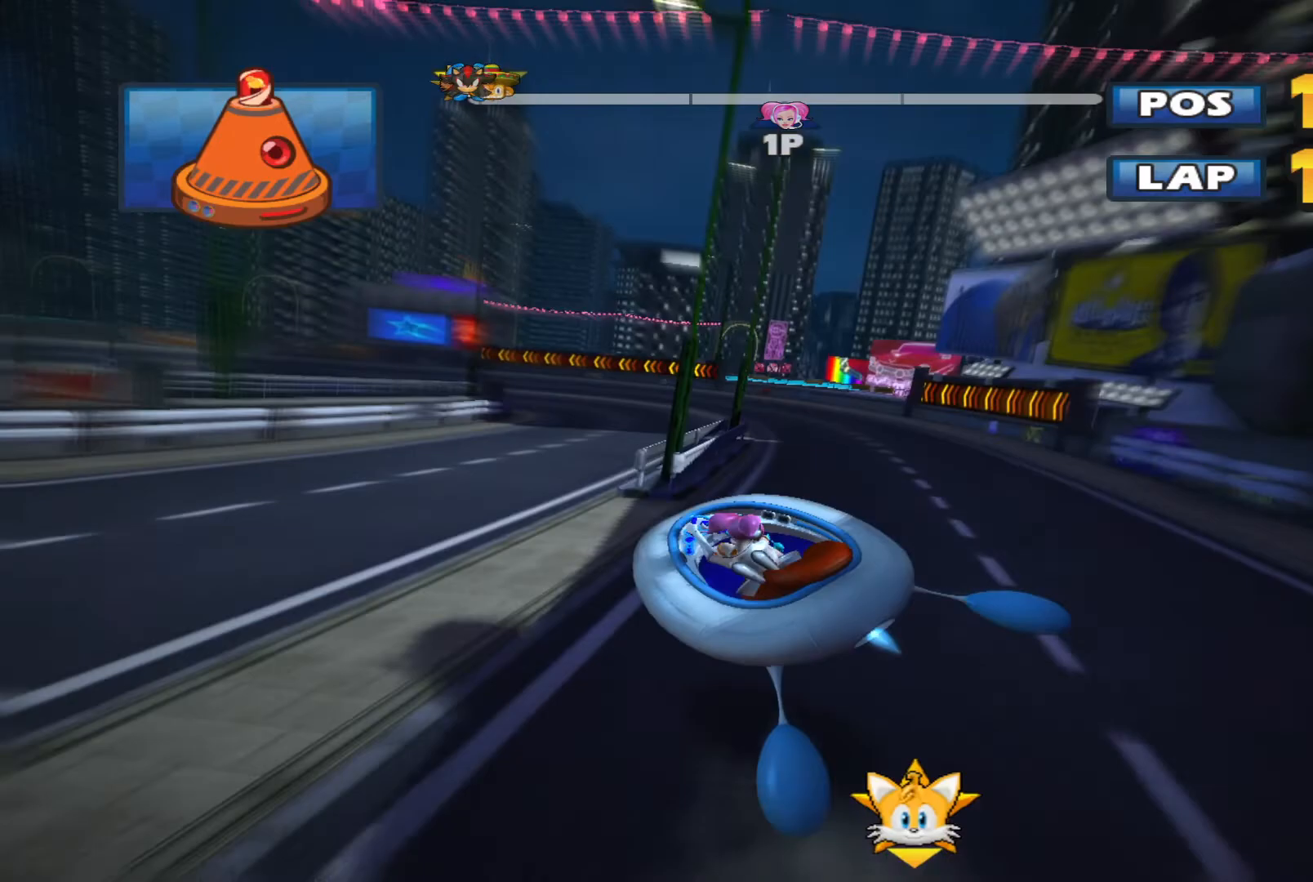
{"buttons": ["L2", "R2"], "left_stick": "left", "events": [[300, "left_stick", "left"], [333, "L2", "down"]]}
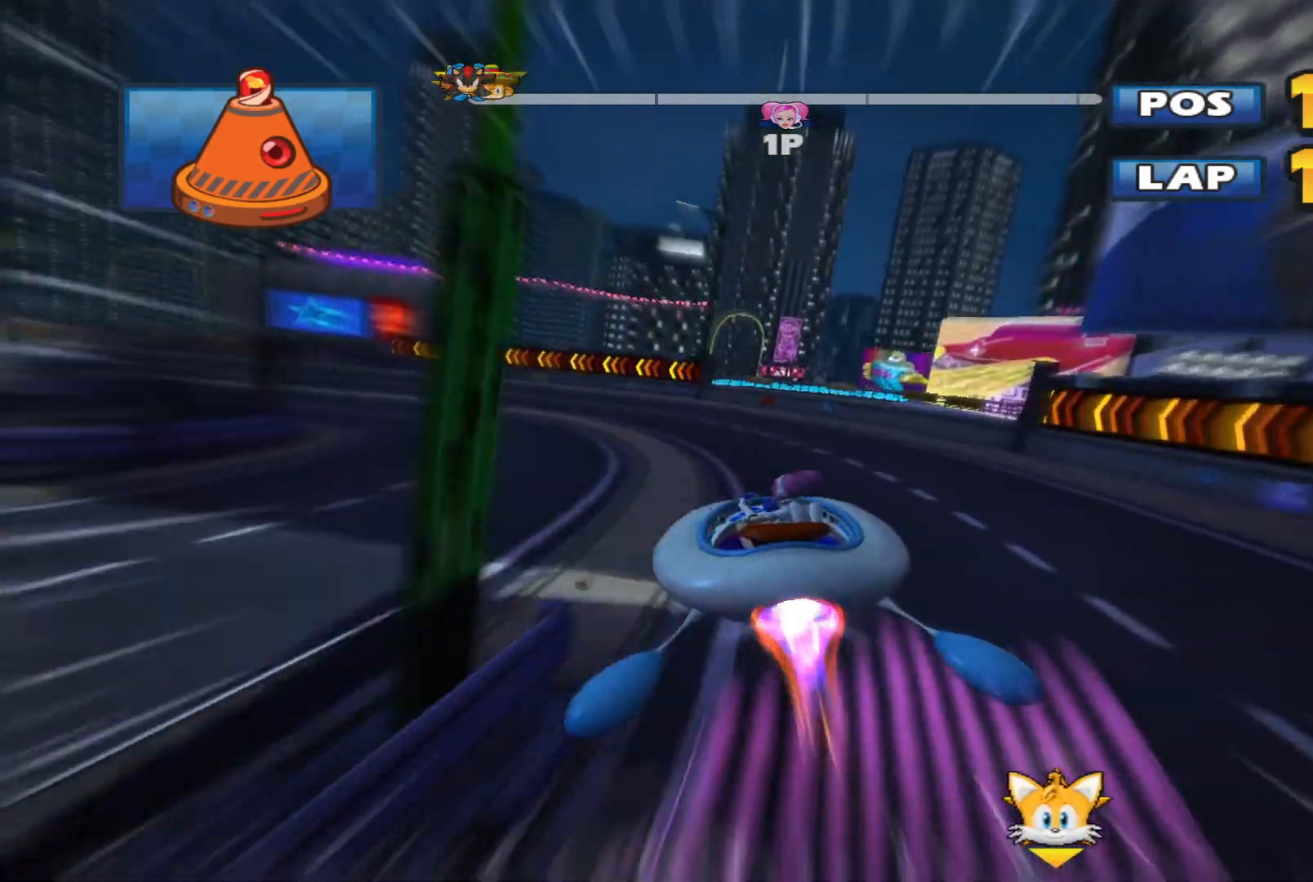
{"buttons": ["L2", "R2"], "left_stick": "left", "events": []}
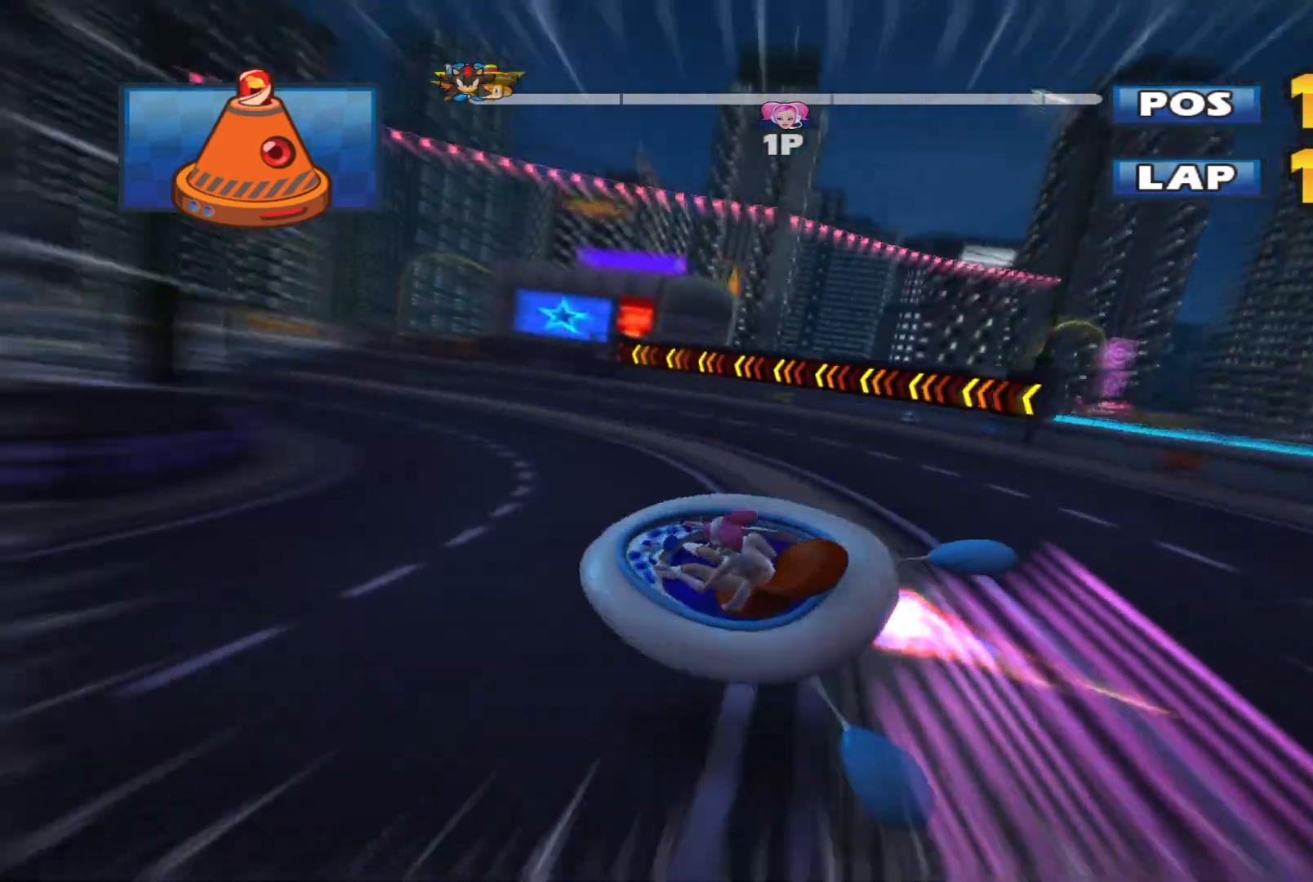
{"buttons": ["L2", "R2"], "left_stick": "left", "events": []}
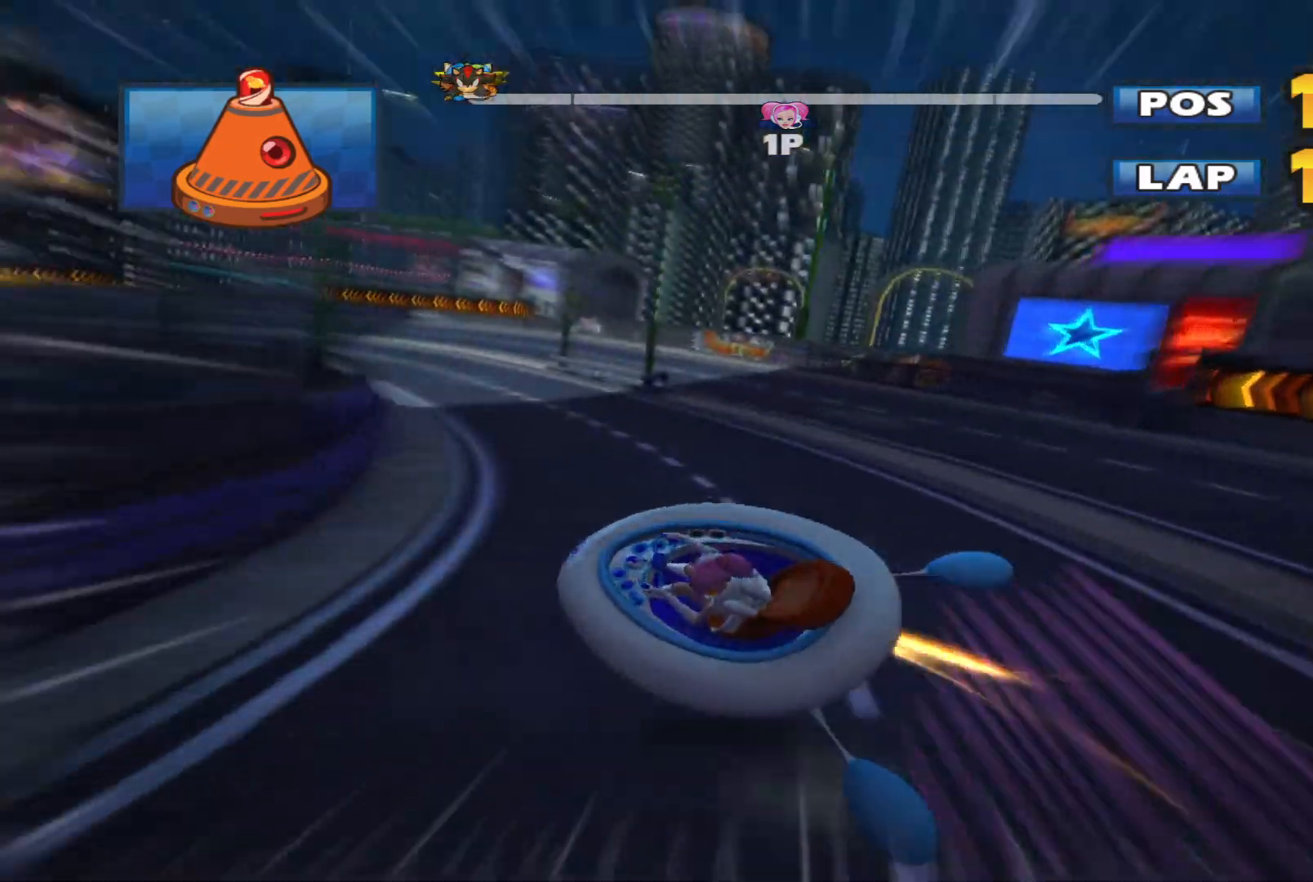
{"buttons": ["R2"], "left_stick": "up-right", "events": [[167, "left_stick", "up-right"], [500, "L2", "up"]]}
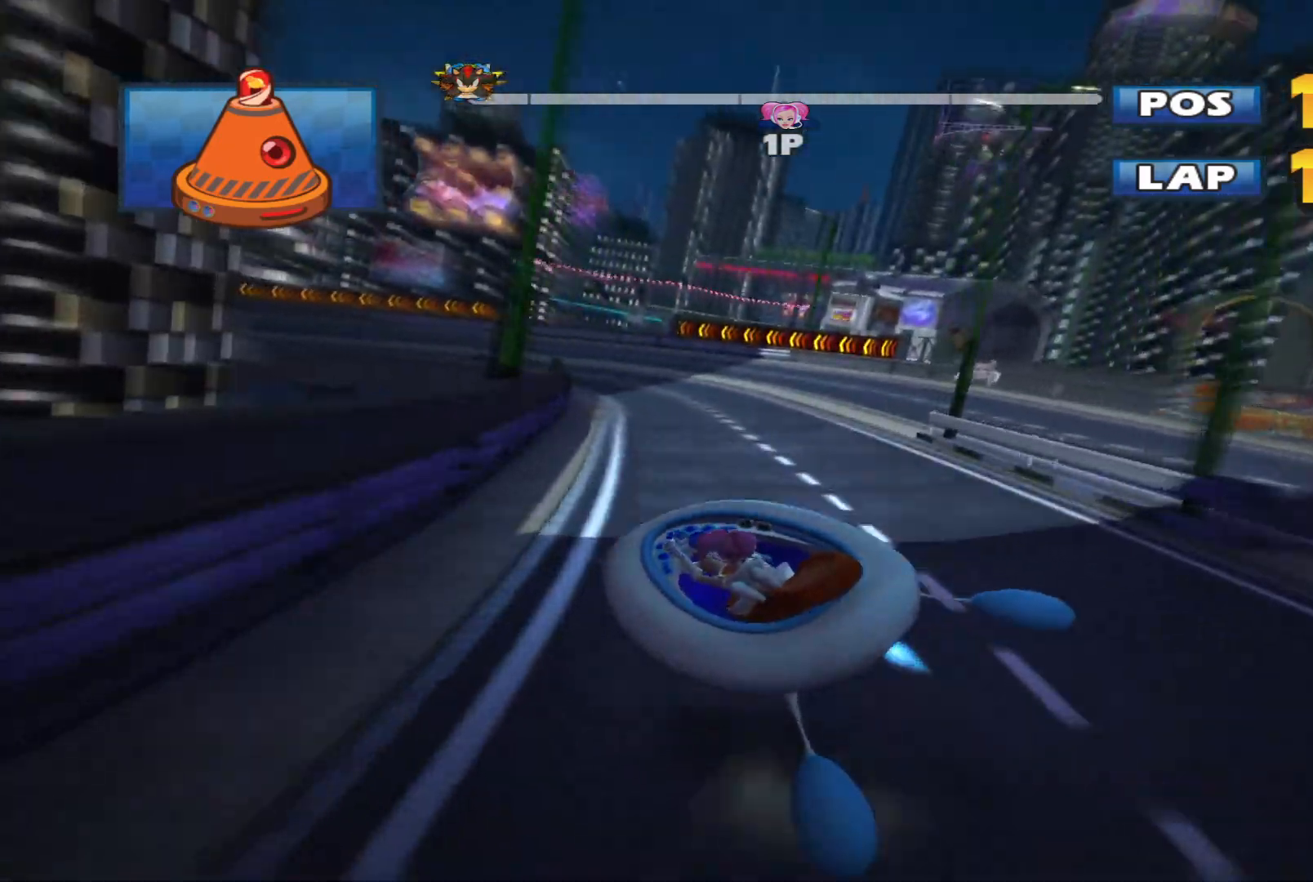
{"buttons": ["L2", "R2"], "left_stick": "up-left", "events": [[367, "left_stick", "left"], [467, "L2", "down"], [500, "left_stick", "up-left"]]}
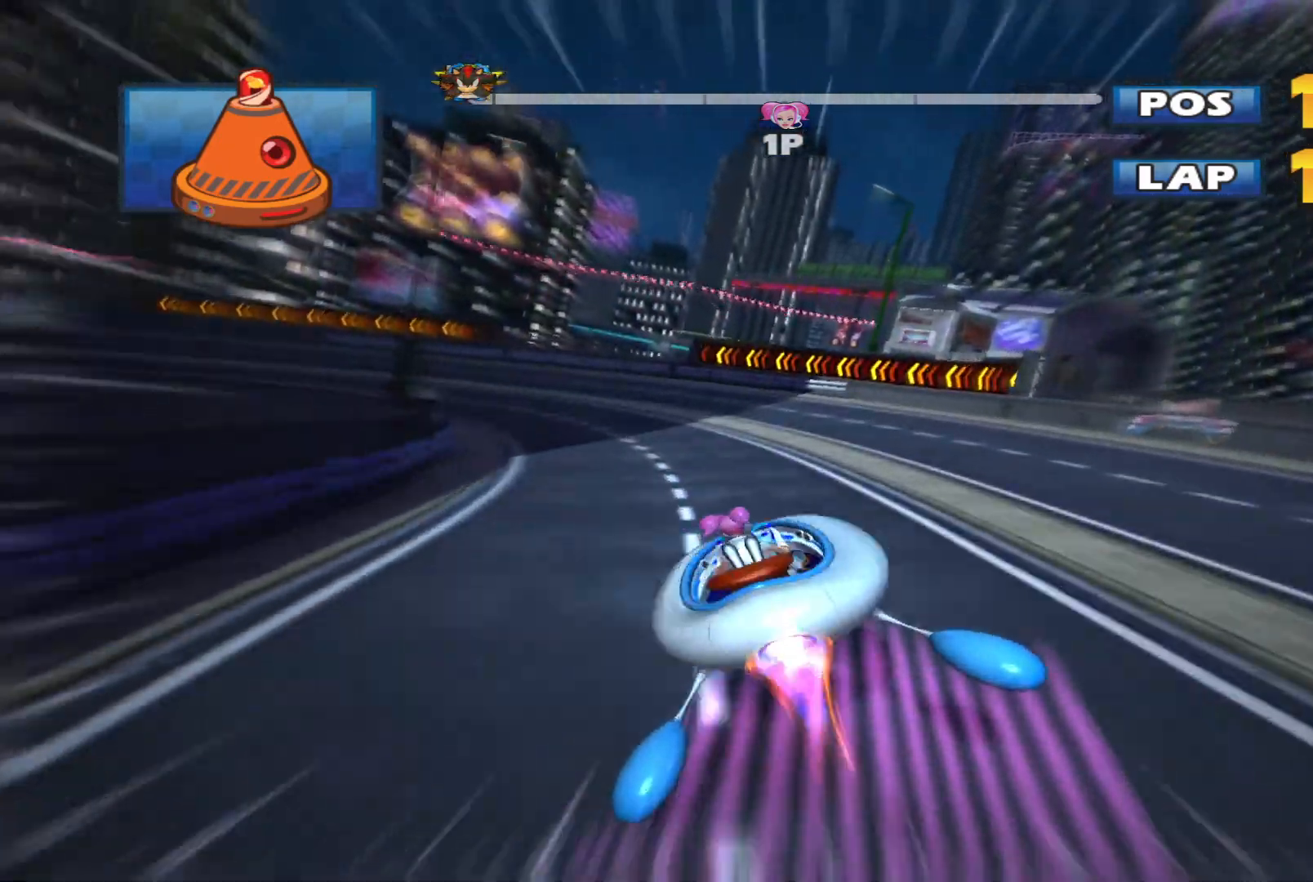
{"buttons": ["L2", "R2"], "left_stick": "up-right", "events": [[233, "left_stick", "left"], [400, "left_stick", "up-right"]]}
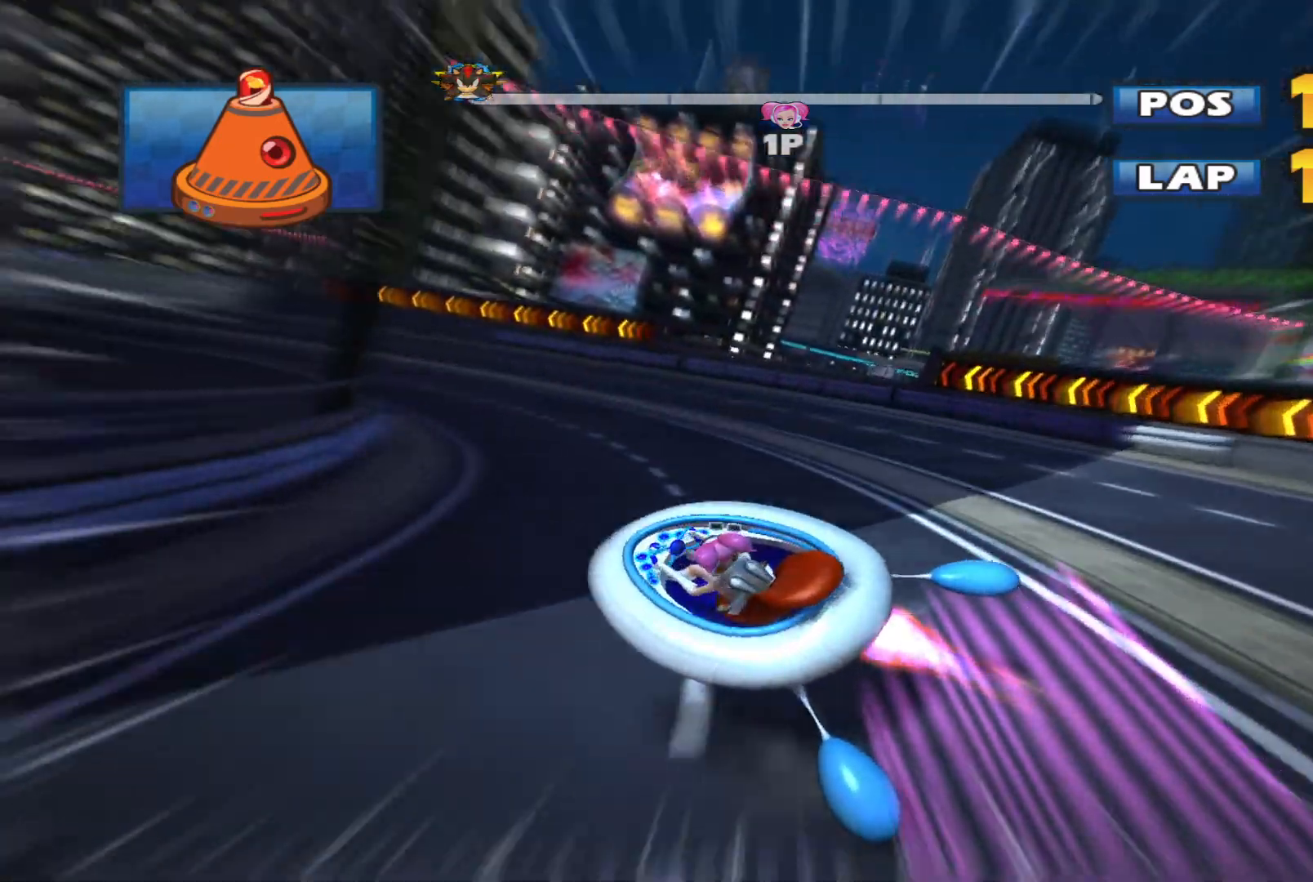
{"buttons": ["L2", "R2"], "left_stick": "left", "events": [[33, "left_stick", "up-left"], [500, "left_stick", "left"]]}
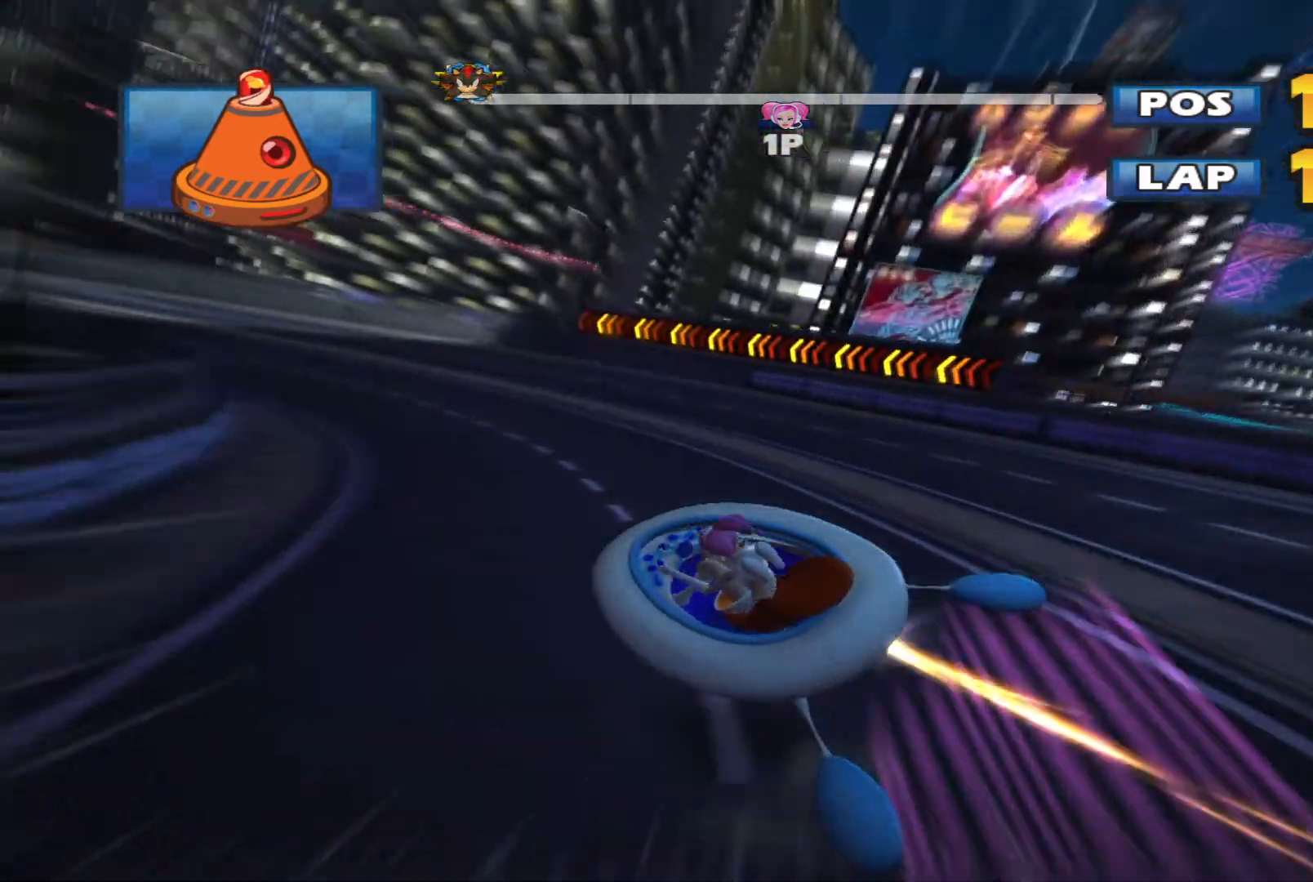
{"buttons": ["L2", "R2"], "left_stick": "left", "events": []}
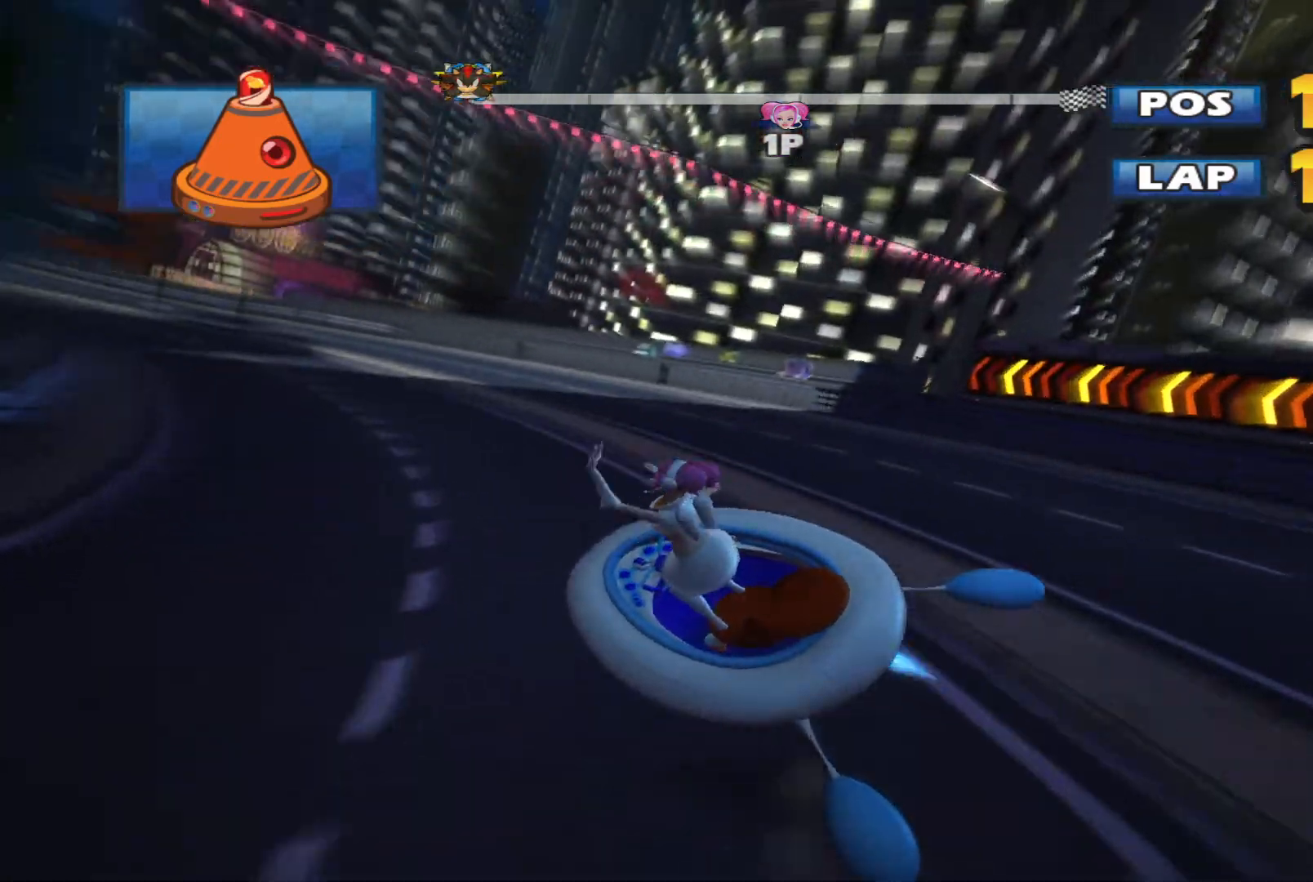
{"buttons": ["L2", "R2"], "left_stick": "up-right", "events": [[67, "left_stick", "center"], [167, "left_stick", "up-right"]]}
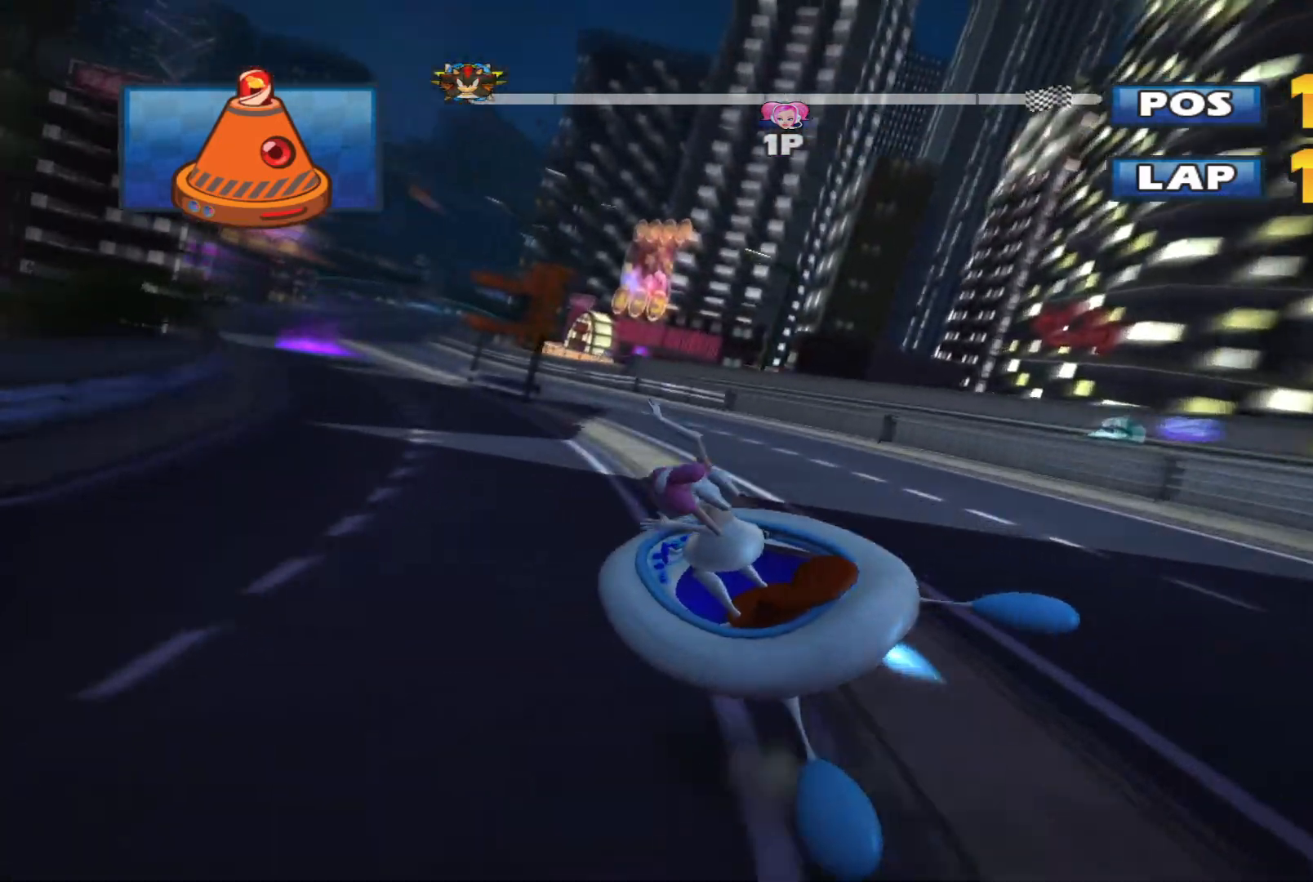
{"buttons": ["L2", "R2"], "left_stick": "up-left", "events": [[367, "left_stick", "left"], [500, "left_stick", "up-left"]]}
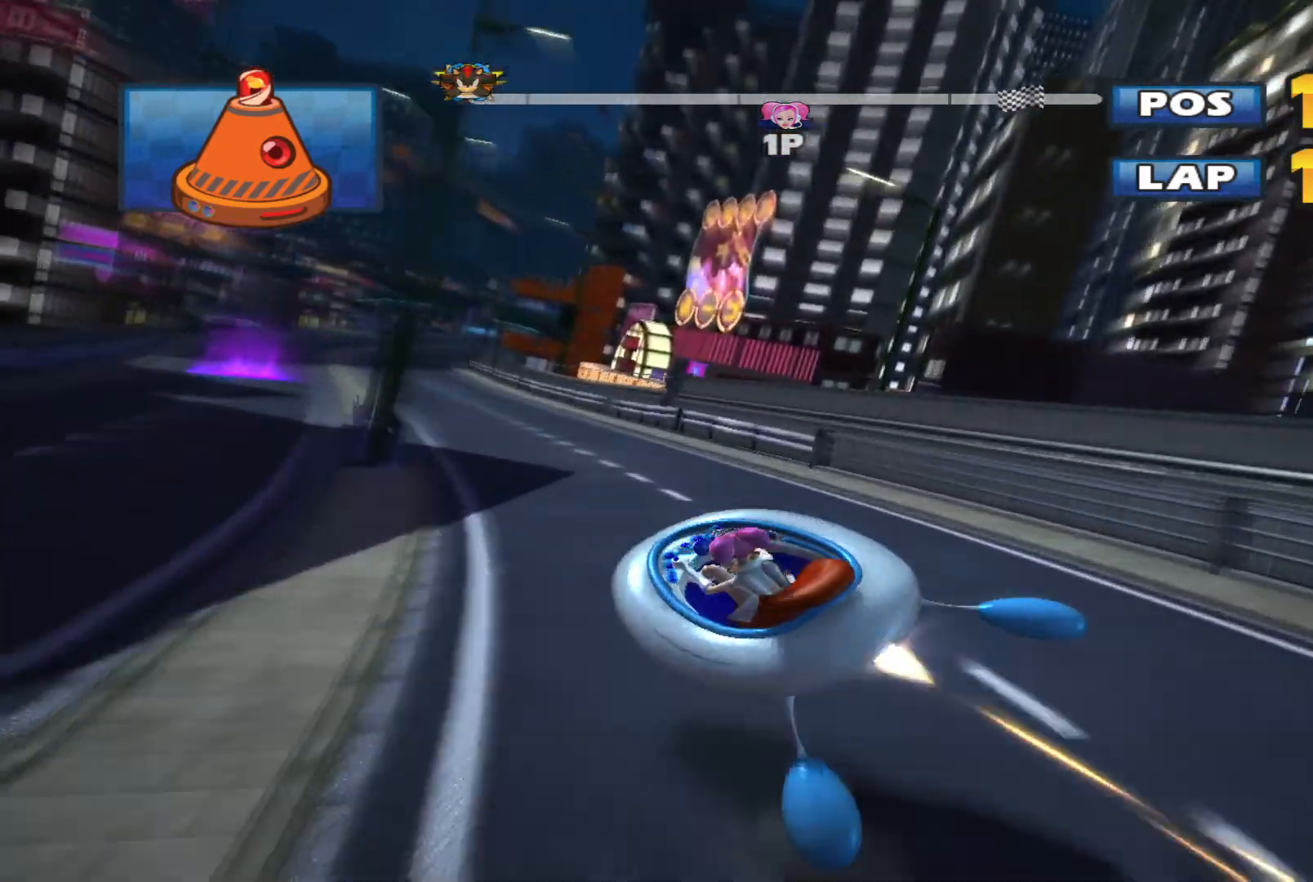
{"buttons": ["R2"], "left_stick": "up-left", "events": [[133, "left_stick", "left"], [300, "left_stick", "up-left"], [367, "L2", "up"]]}
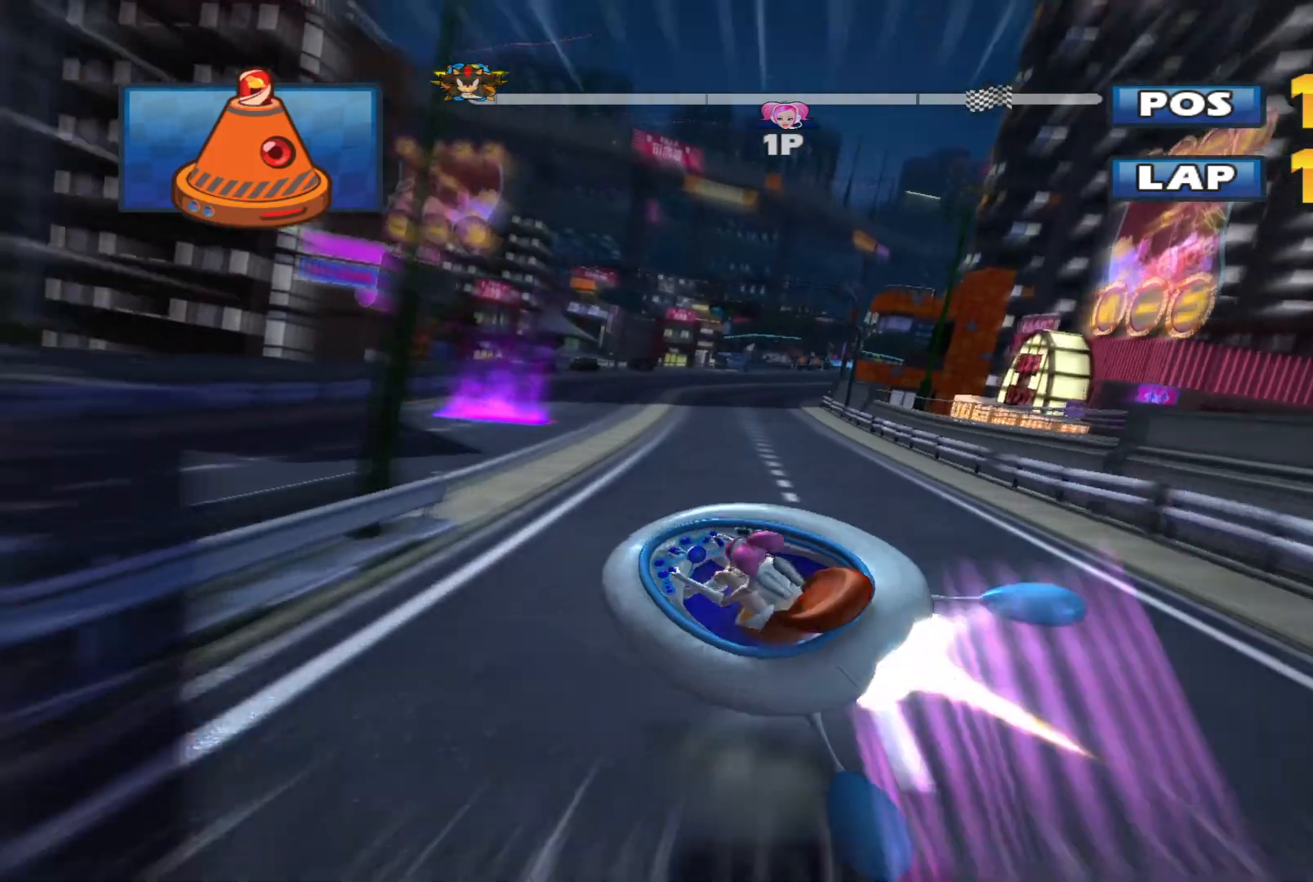
{"buttons": ["L2", "R2"], "left_stick": "up-right", "events": [[33, "left_stick", "left"], [200, "left_stick", "up-right"], [267, "L2", "down"]]}
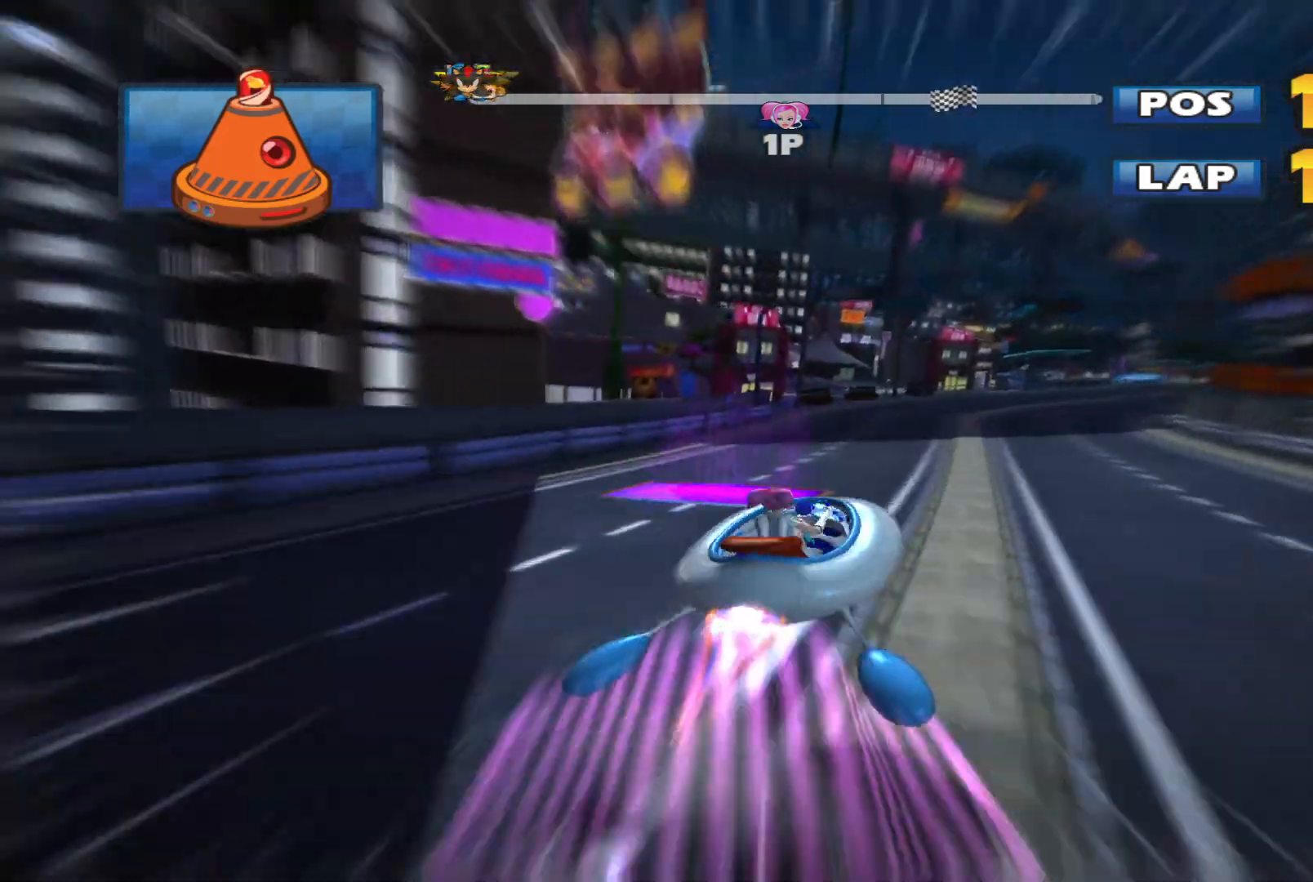
{"buttons": ["L2", "R2"], "left_stick": "left", "events": [[167, "left_stick", "left"], [367, "L2", "up"], [433, "L2", "down"]]}
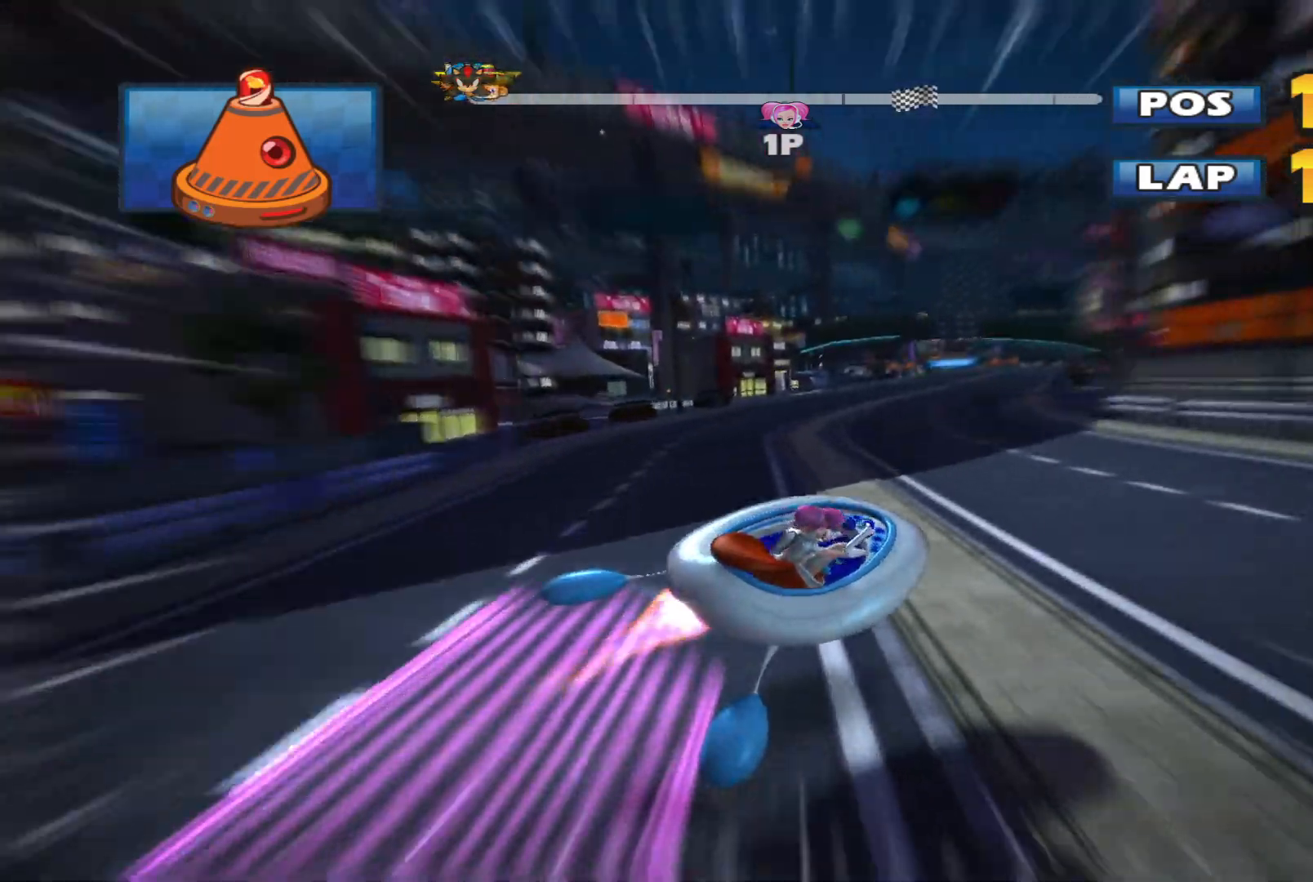
{"buttons": ["L2", "R2"], "left_stick": "left", "events": [[33, "left_stick", "up-left"], [167, "left_stick", "left"]]}
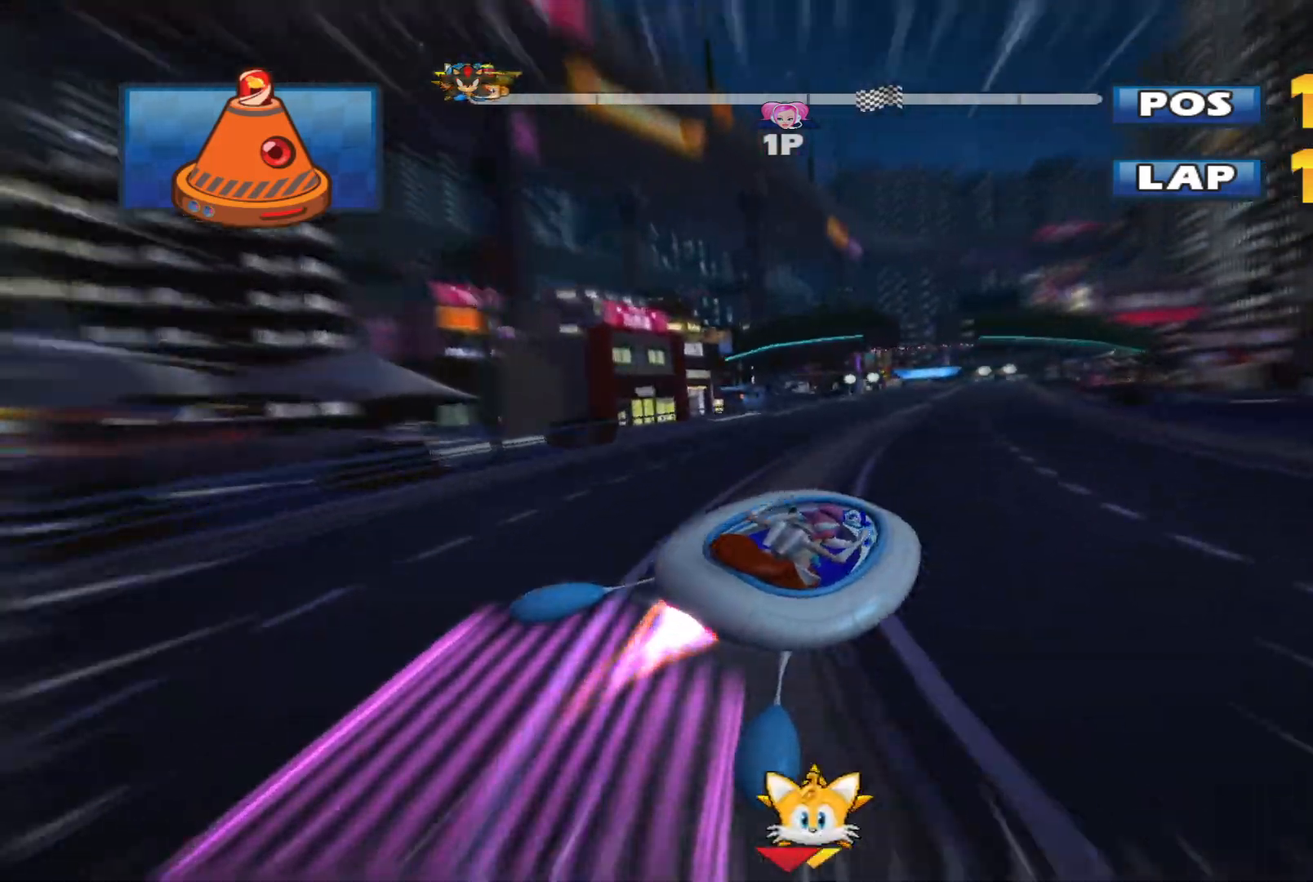
{"buttons": ["L2", "R2"], "left_stick": "left", "events": []}
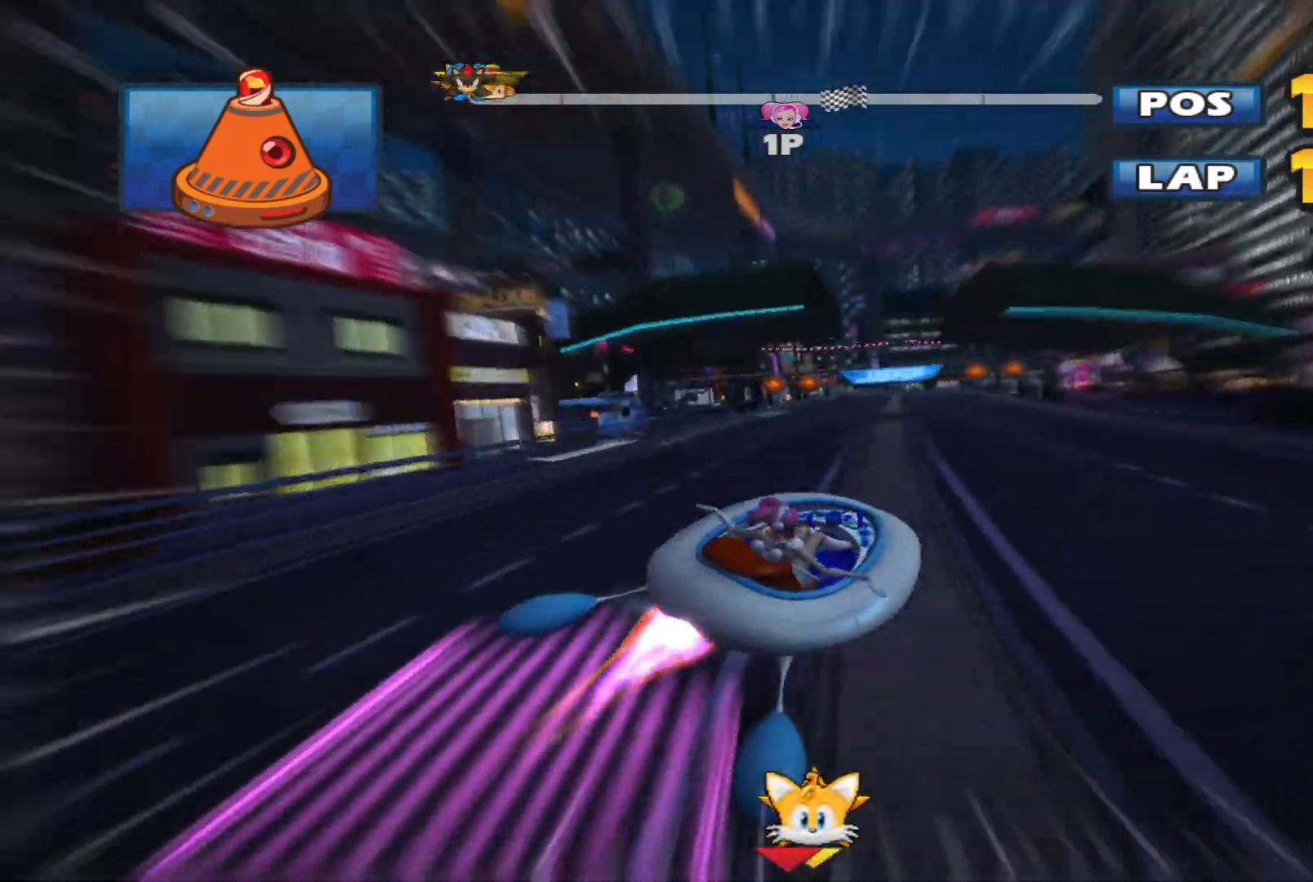
{"buttons": ["L2", "R2"], "left_stick": "up-left", "events": [[433, "left_stick", "up-left"]]}
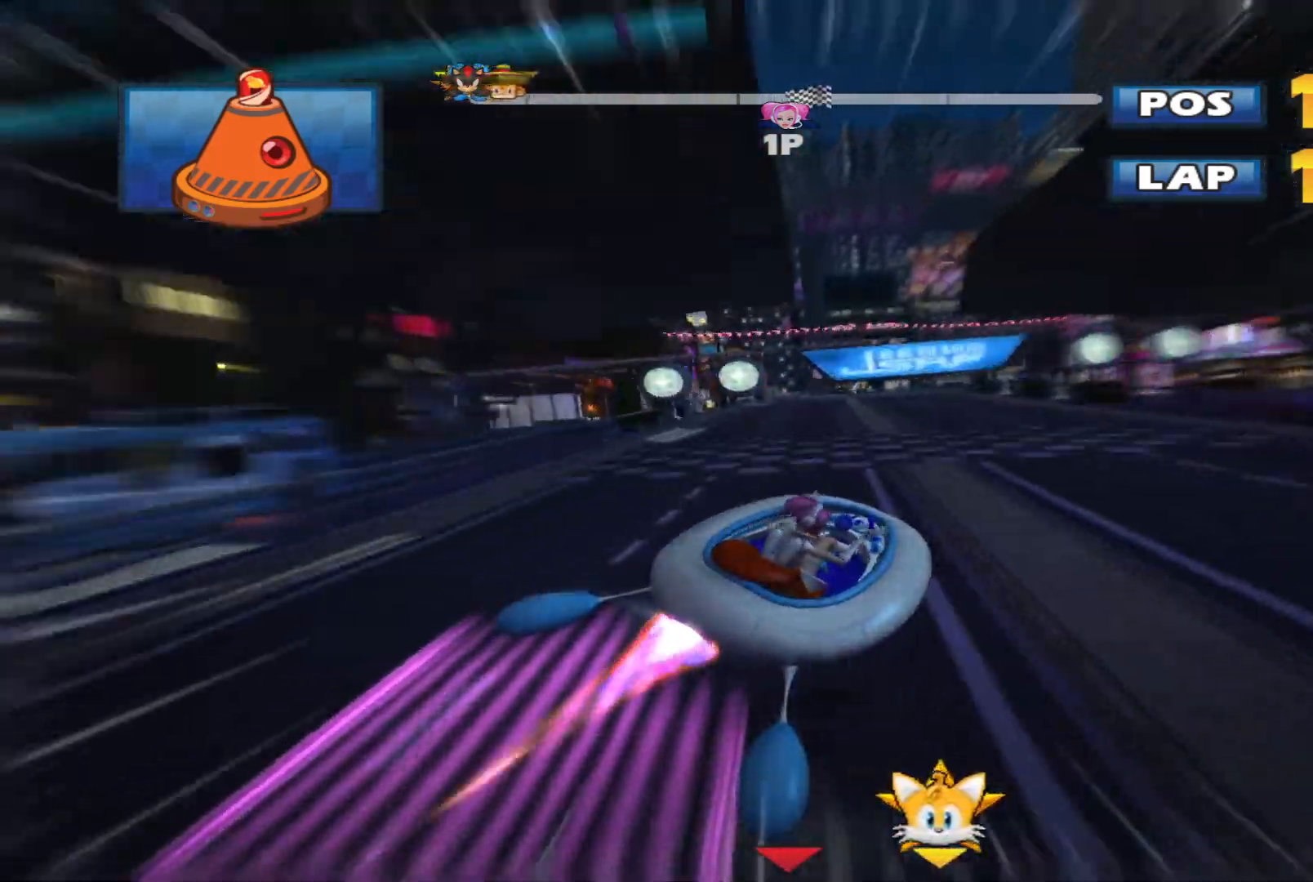
{"buttons": ["R2"], "left_stick": "up-left", "events": [[233, "left_stick", "left"], [300, "L2", "up"], [367, "left_stick", "up-left"]]}
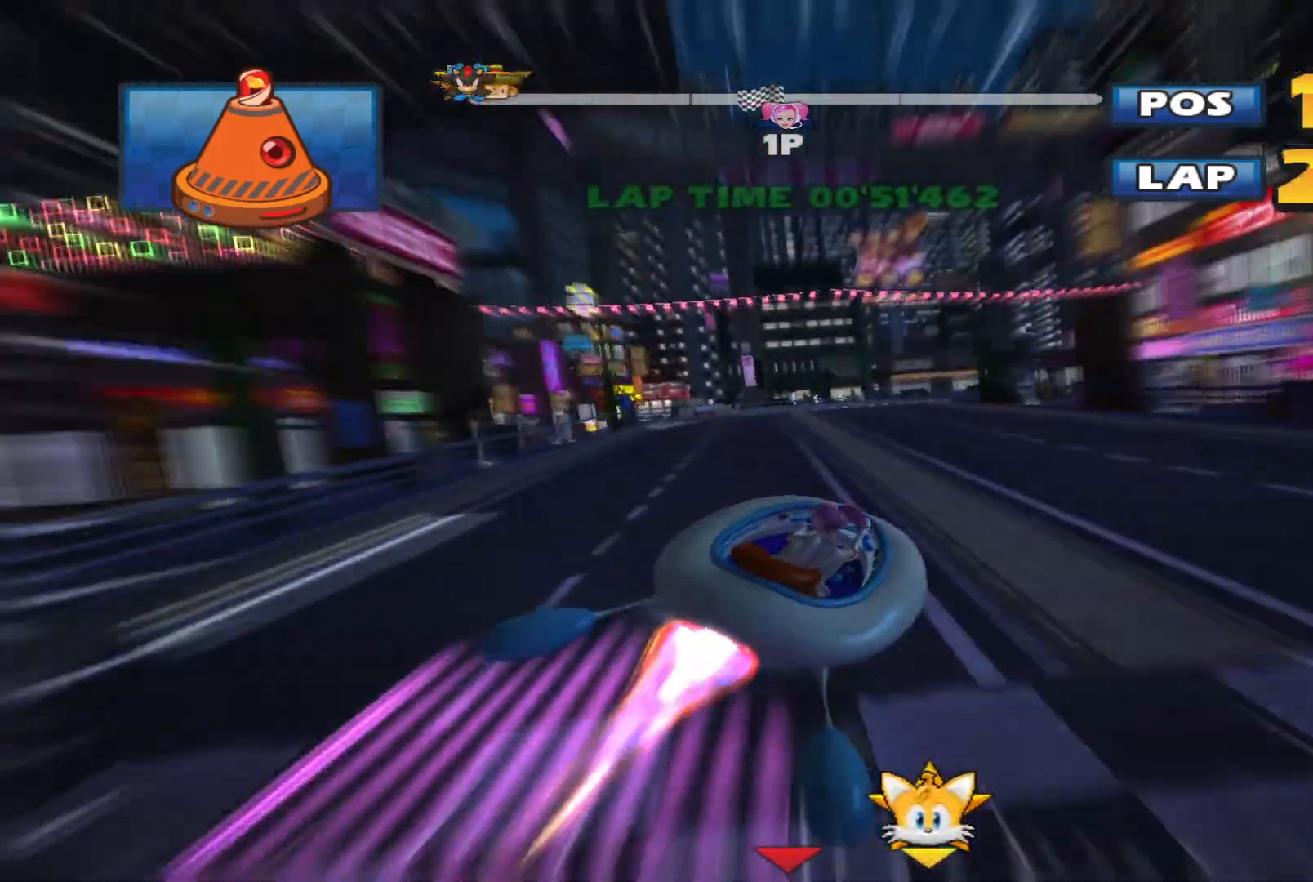
{"buttons": ["L2", "R2"], "left_stick": "up-right", "events": [[233, "left_stick", "up-right"], [400, "L2", "down"]]}
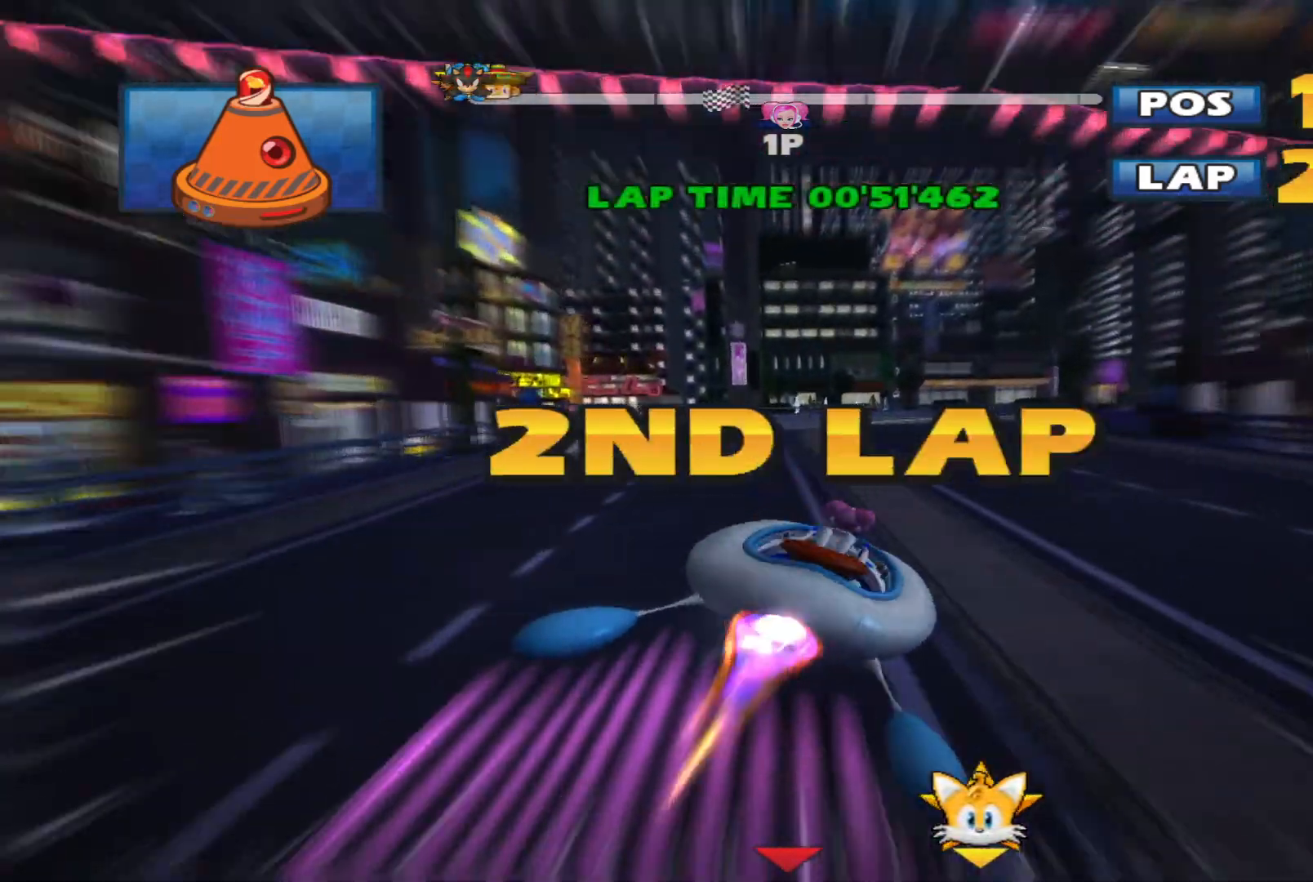
{"buttons": ["L2", "R2"], "left_stick": "left", "events": [[100, "left_stick", "left"]]}
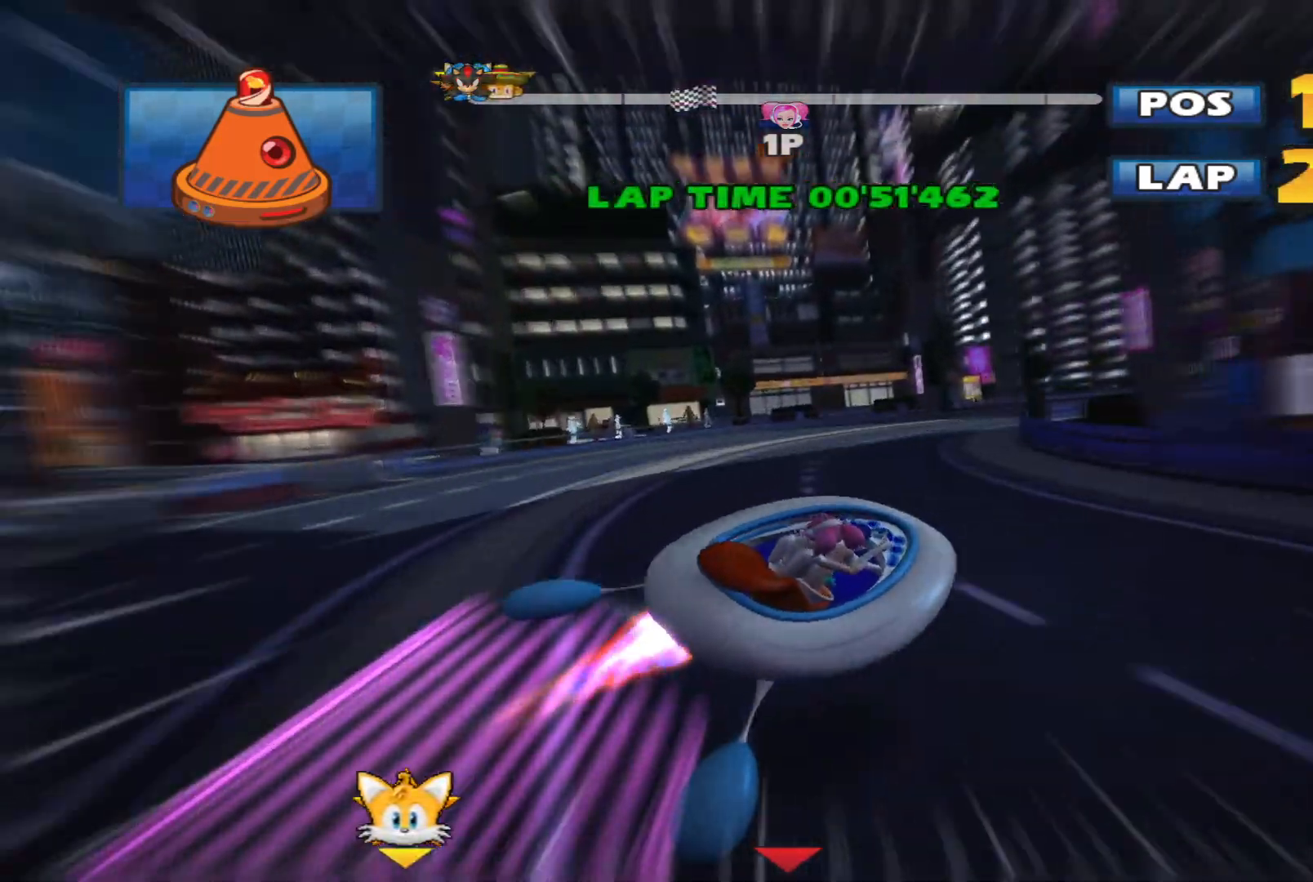
{"buttons": ["L2", "R2"], "left_stick": "up-right", "events": [[233, "left_stick", "up-right"]]}
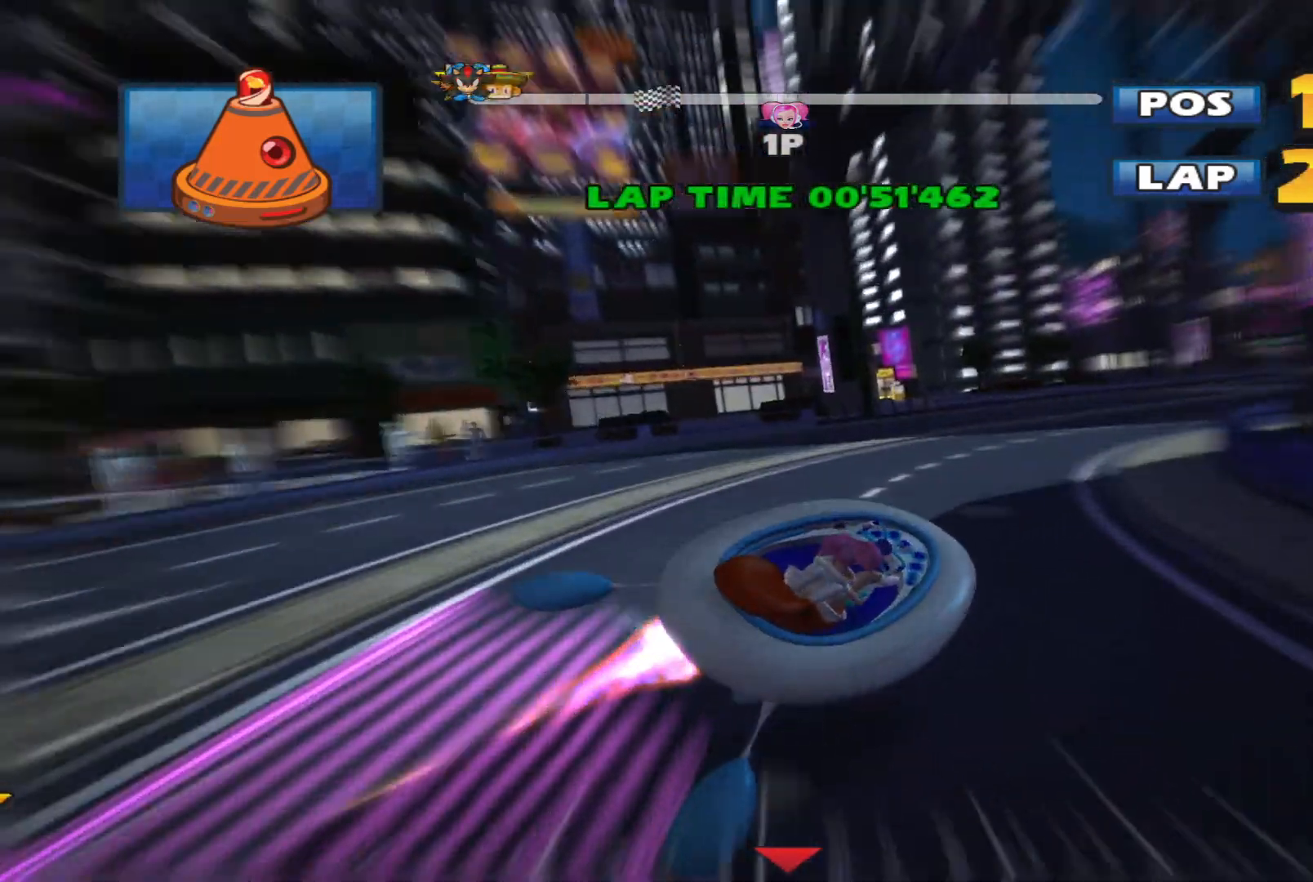
{"buttons": ["L2", "R2"], "left_stick": "up-right", "events": []}
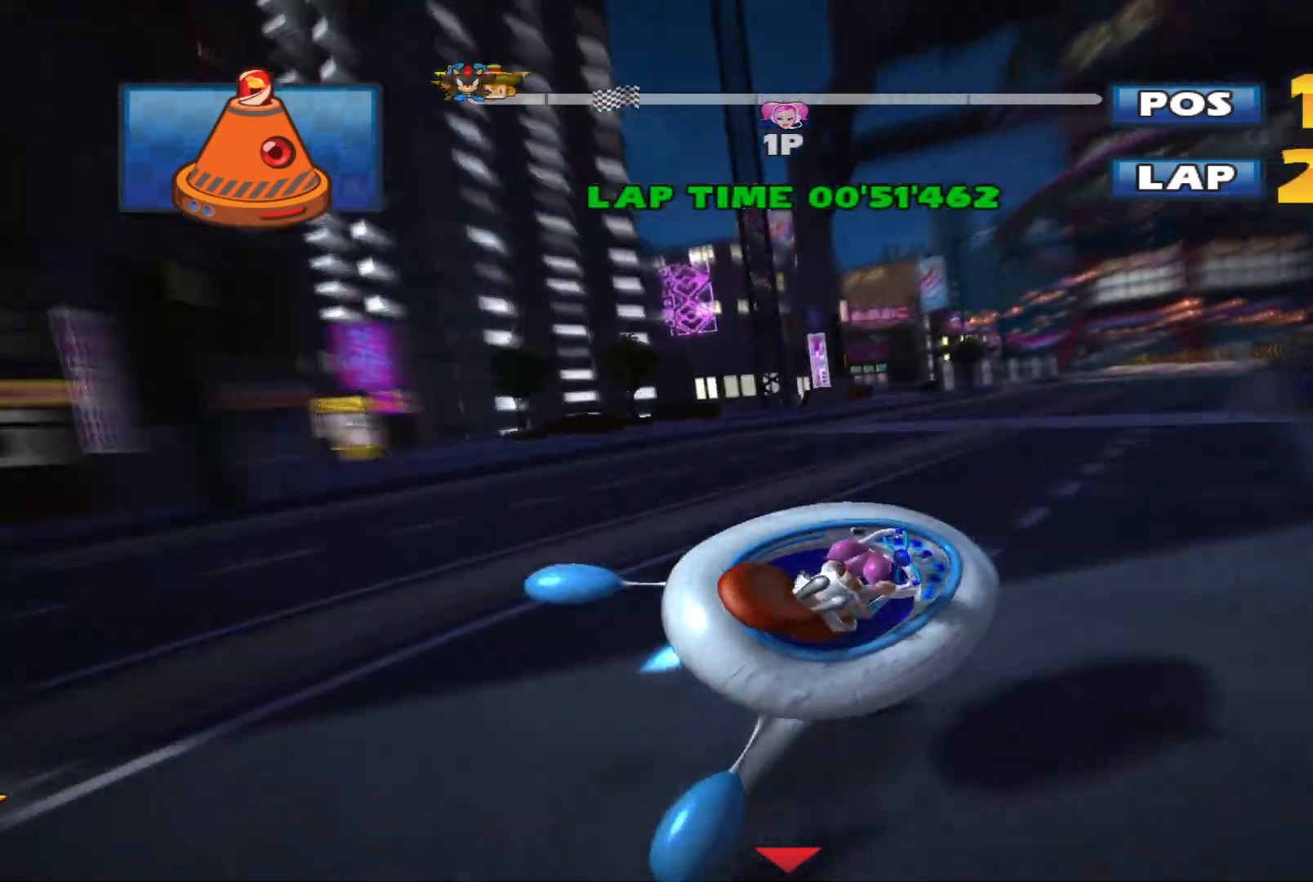
{"buttons": ["L2", "R2"], "left_stick": "left", "events": [[100, "left_stick", "center"], [267, "left_stick", "left"]]}
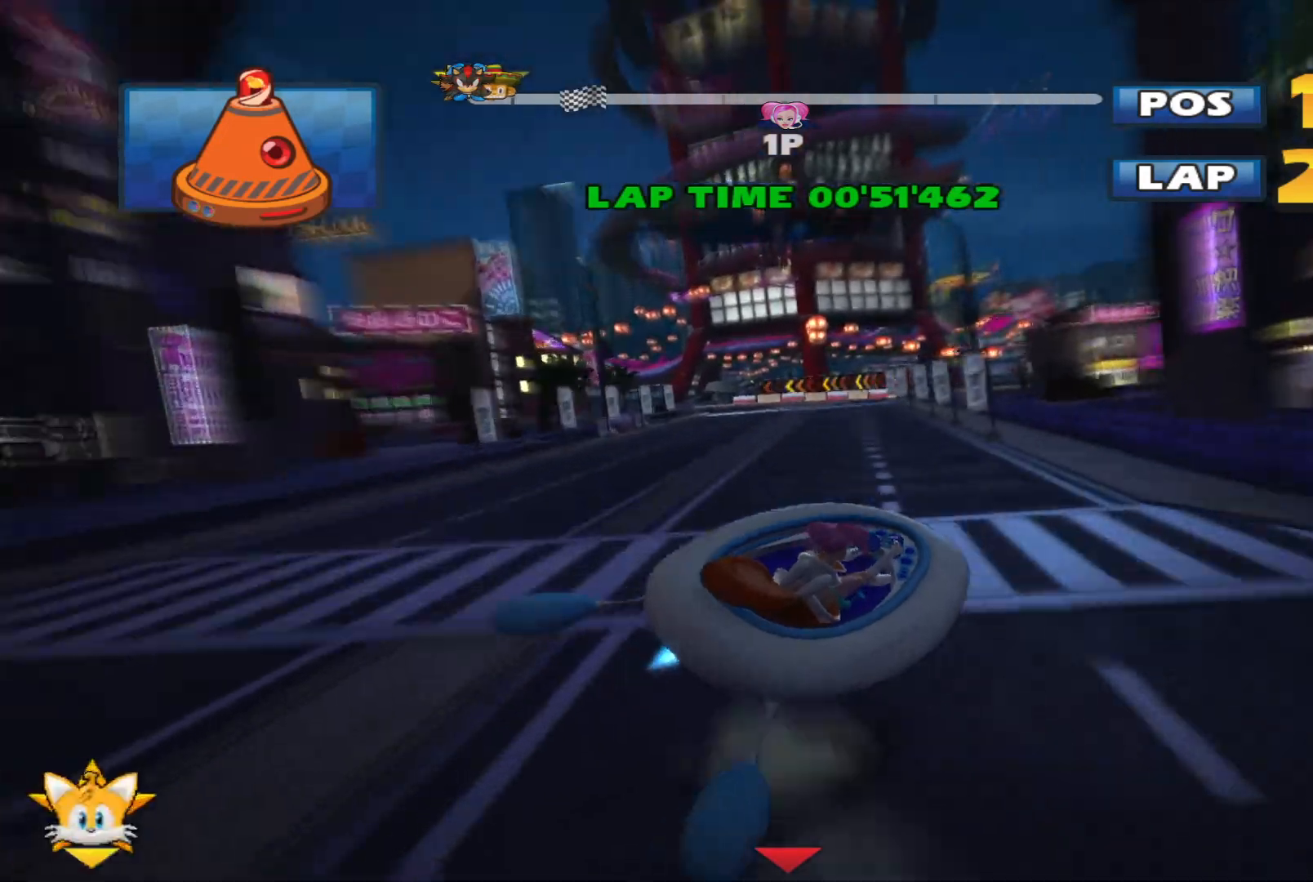
{"buttons": ["L2", "R2"], "left_stick": "left", "events": [[367, "L2", "up"], [500, "L2", "down"]]}
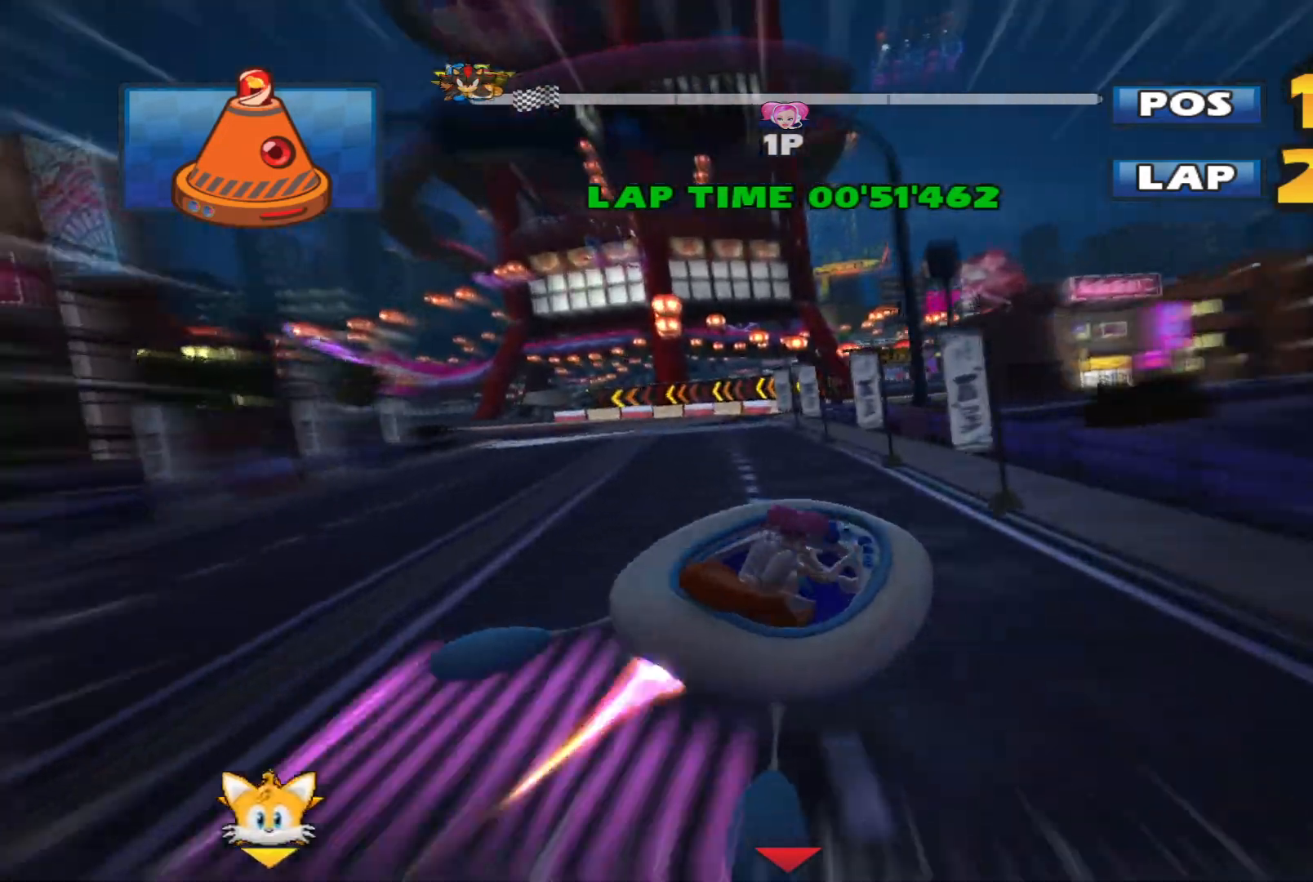
{"buttons": ["L2", "R2"], "left_stick": "left", "events": []}
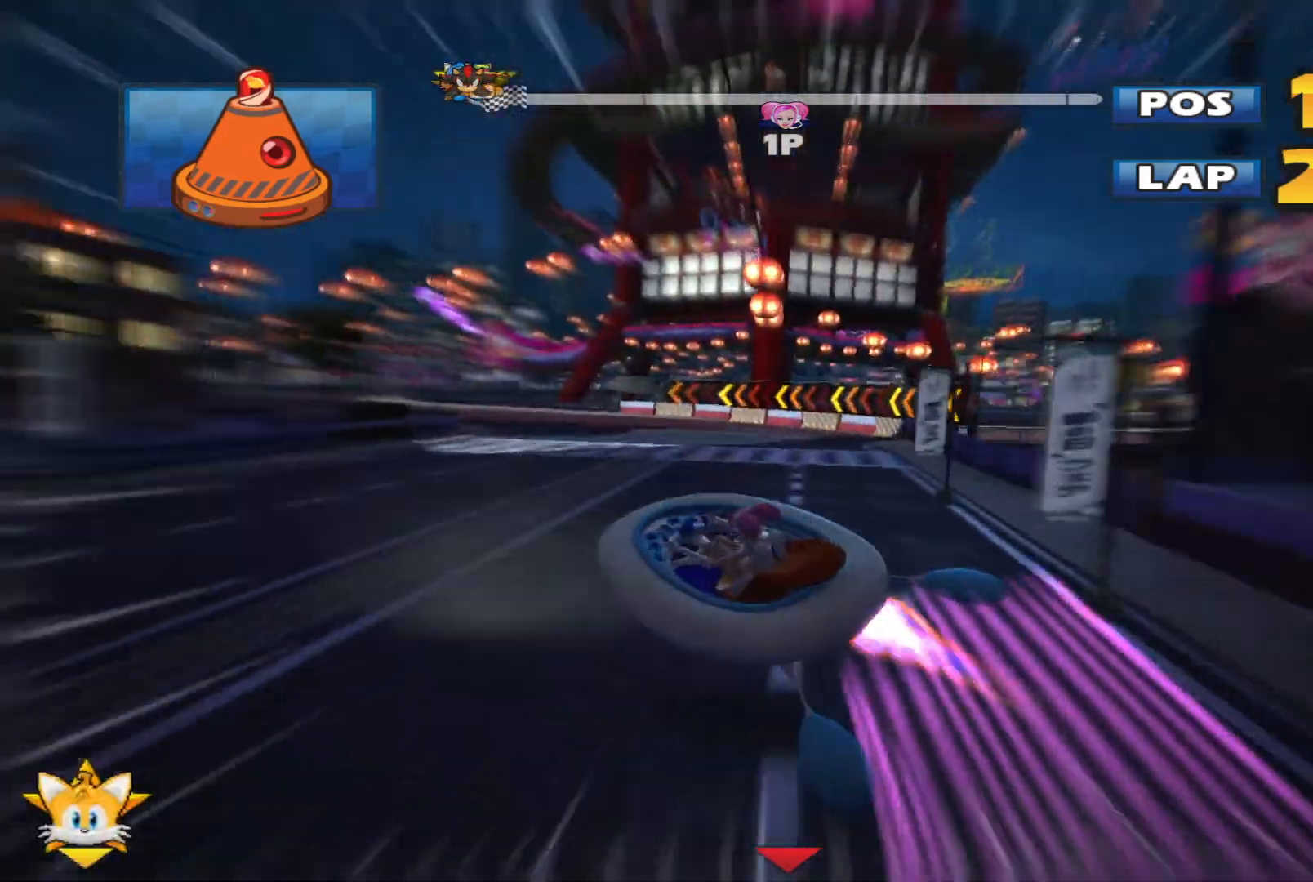
{"buttons": ["L2", "R2"], "left_stick": "center", "events": [[67, "left_stick", "up-right"], [267, "left_stick", "center"]]}